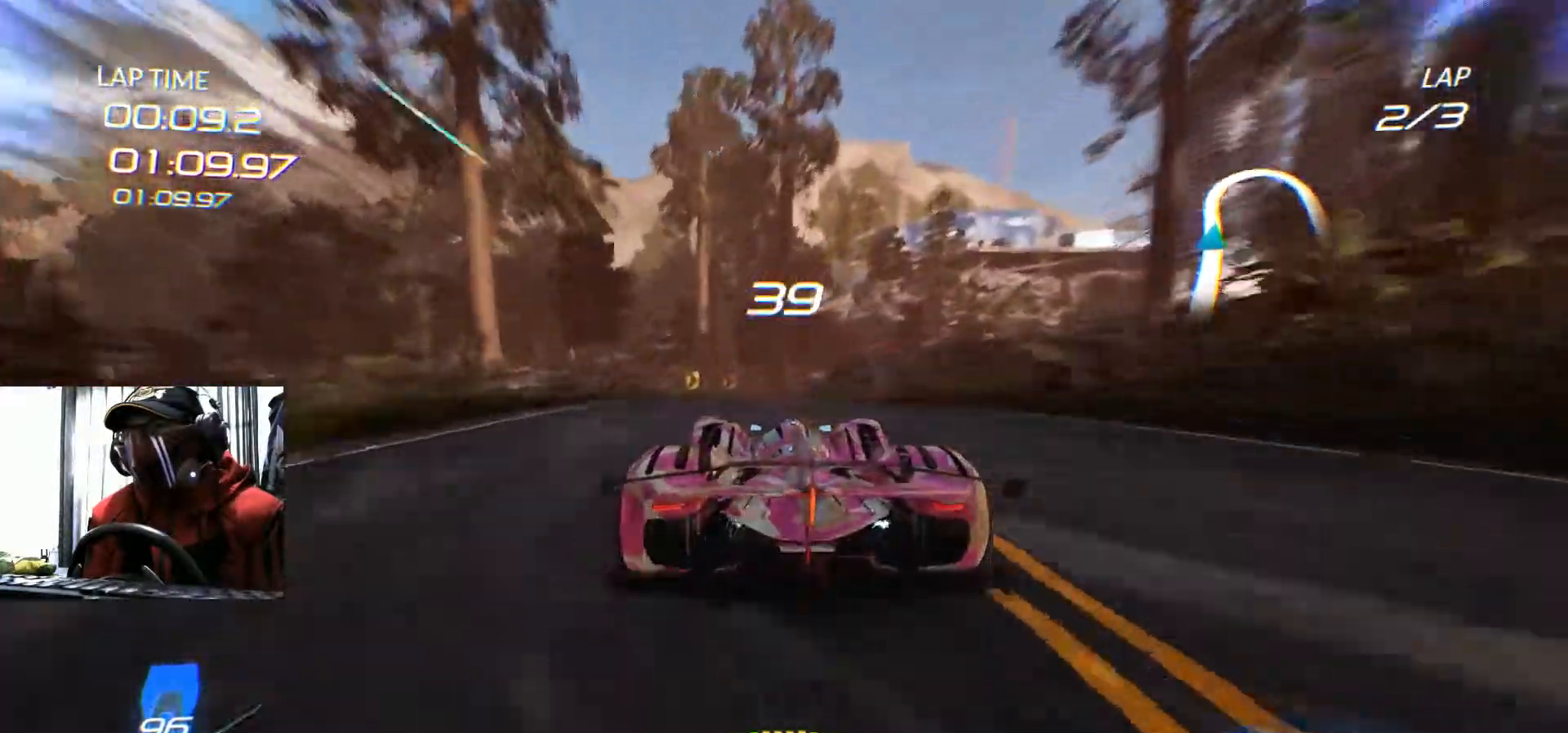
Gameplay with a controller (Xbox layout); each line is a JSON object with the inputs held at the frame after it. "events" lists button and stick changes between this image and that frame as [ms after this image, input, new state], when the widget could be followed in between. Not read: HOME L3 R2 R3 SELECT.
{"buttons": [], "left_stick": "up-right", "right_stick": "center", "events": [[166, "left_stick", "center"], [217, "left_stick", "up-right"]]}
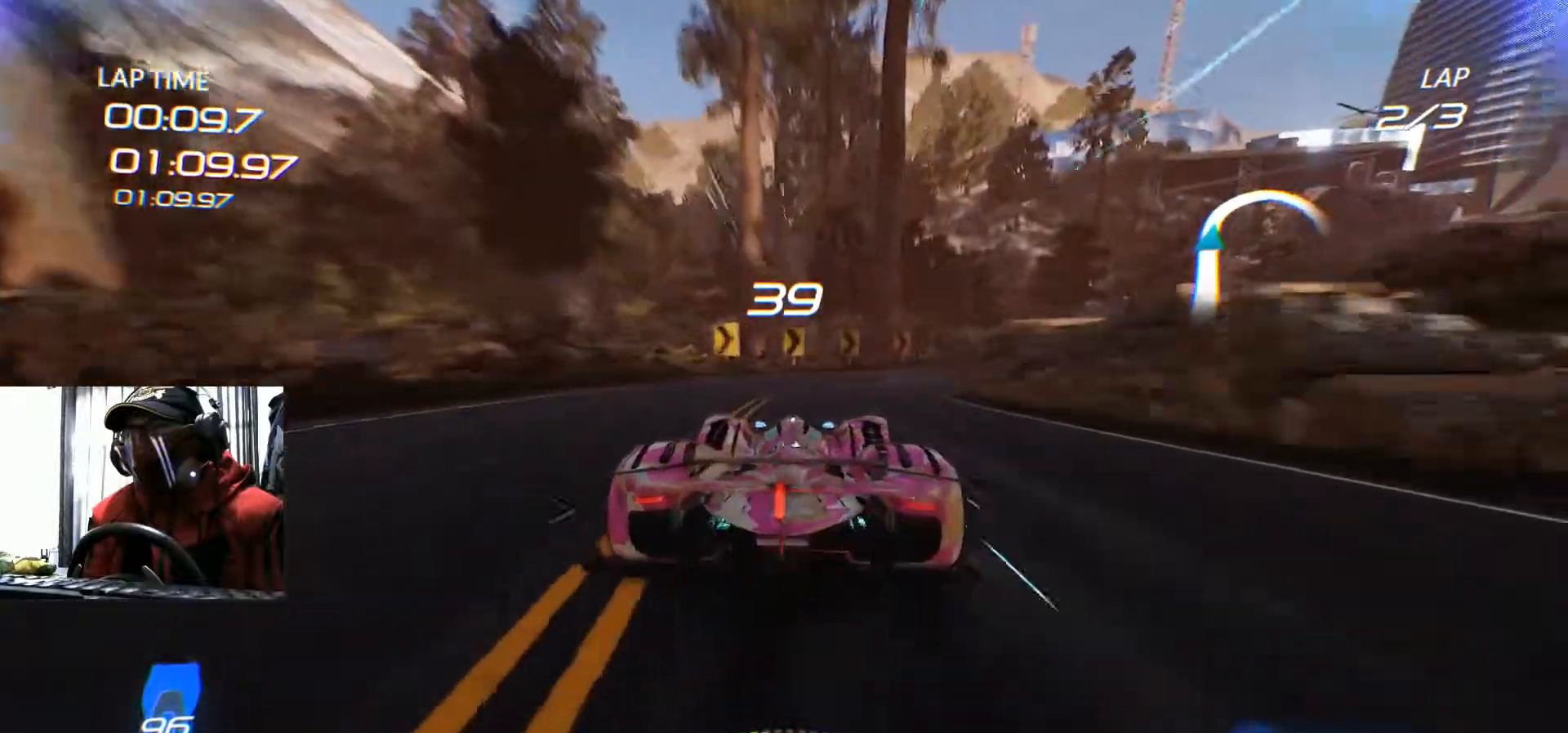
{"buttons": [], "left_stick": "right", "right_stick": "center", "events": [[50, "B", "down"], [317, "left_stick", "right"], [334, "B", "up"]]}
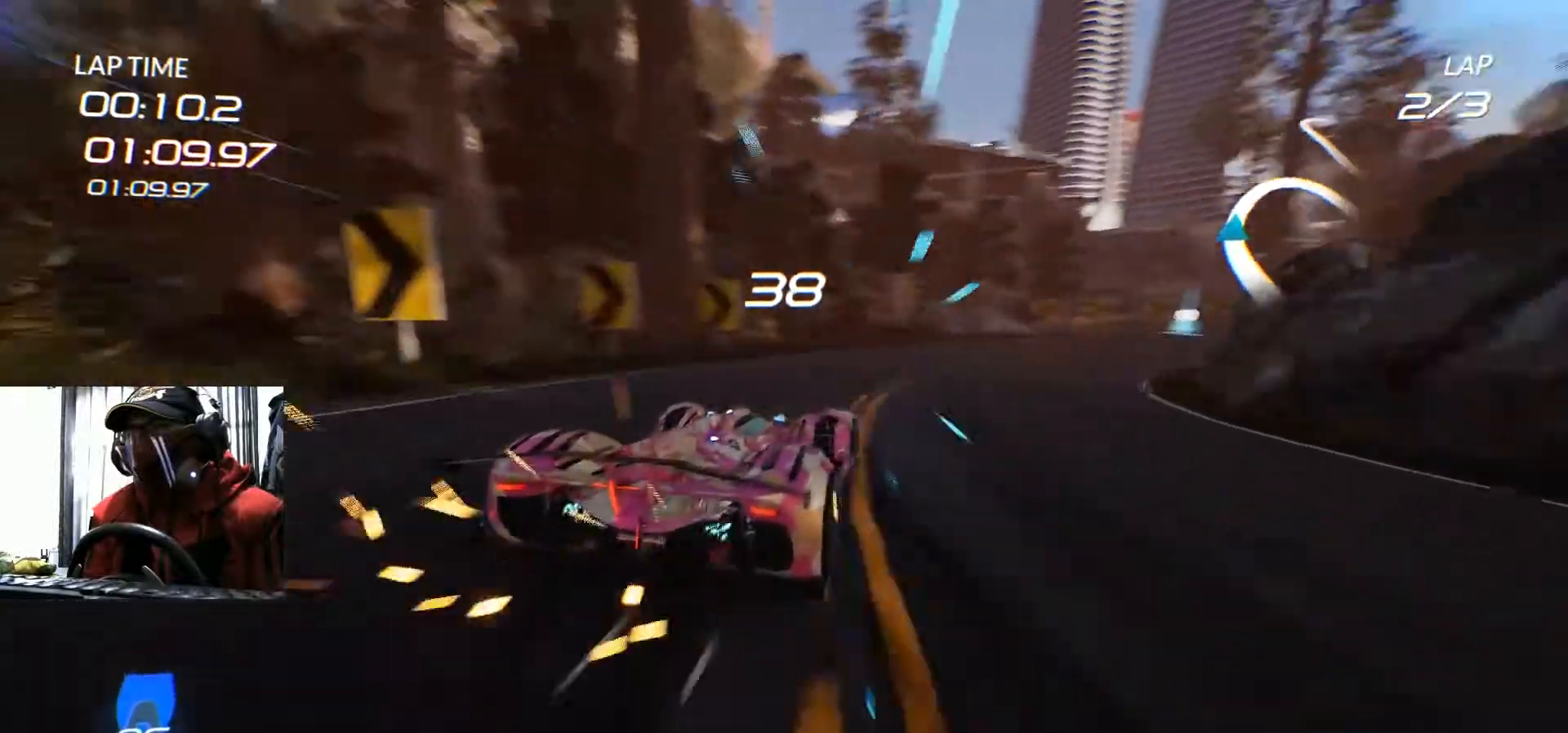
{"buttons": [], "left_stick": "center", "right_stick": "center", "events": [[233, "left_stick", "center"]]}
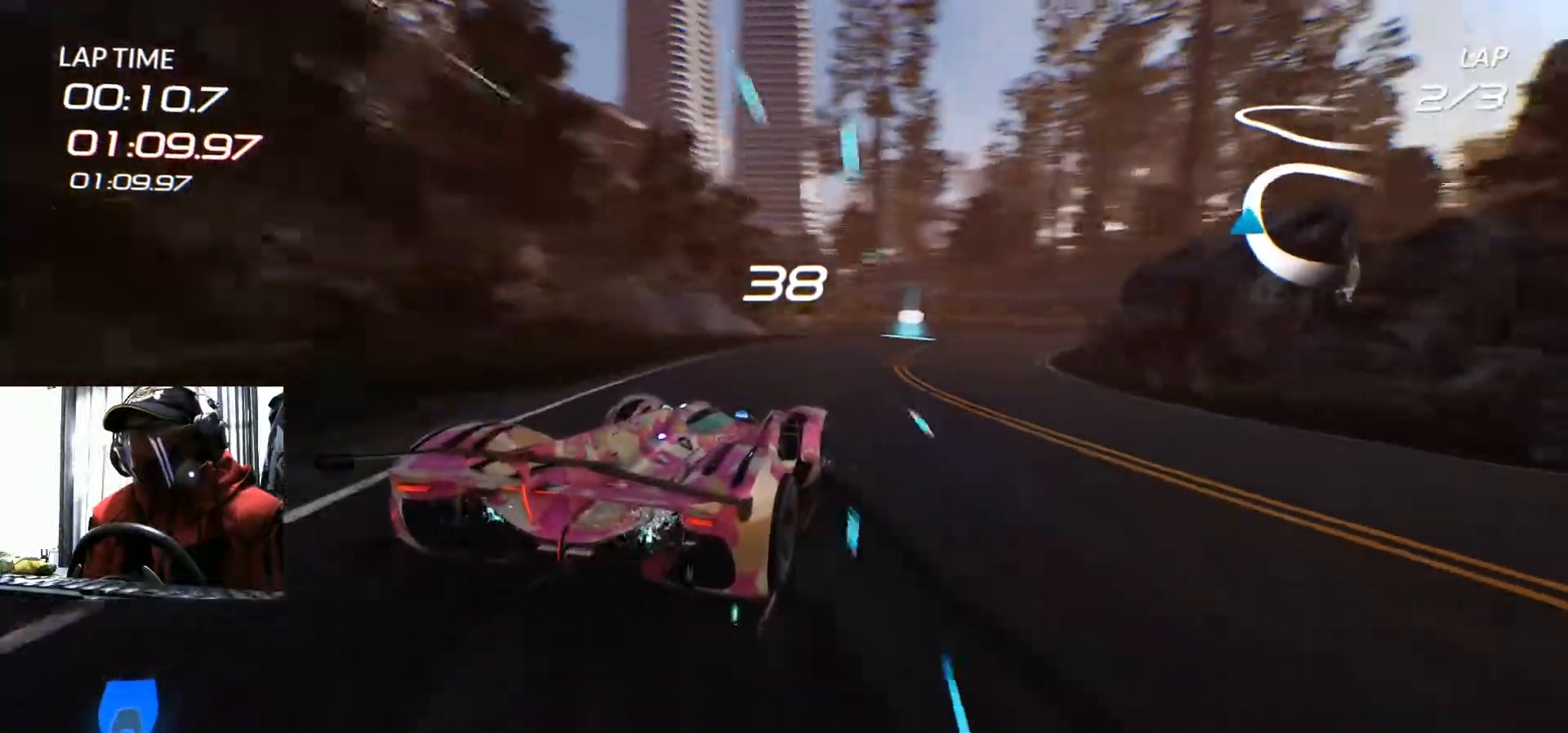
{"buttons": [], "left_stick": "center", "right_stick": "center", "events": [[334, "left_stick", "left"], [484, "left_stick", "center"]]}
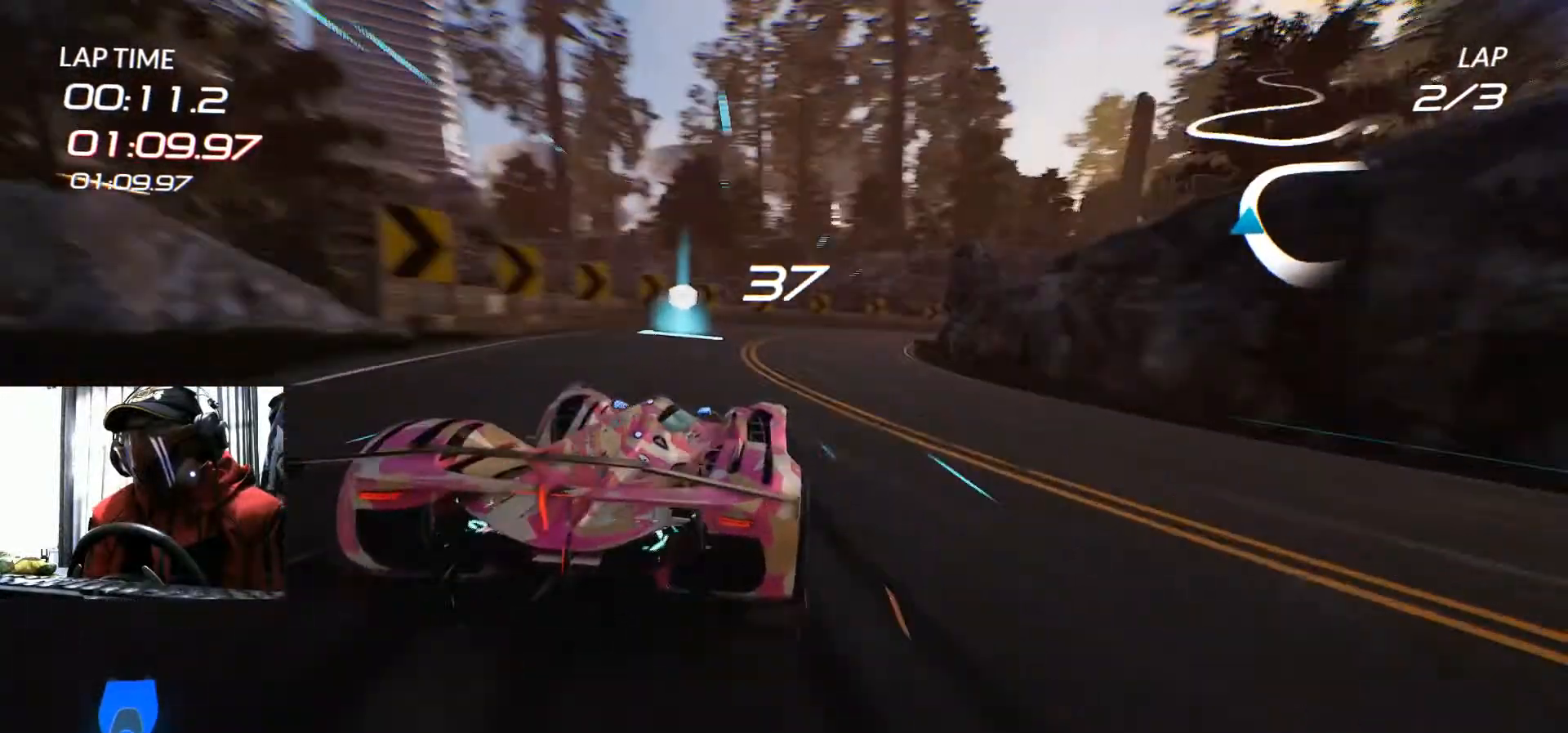
{"buttons": [], "left_stick": "right", "right_stick": "center", "events": [[50, "left_stick", "right"]]}
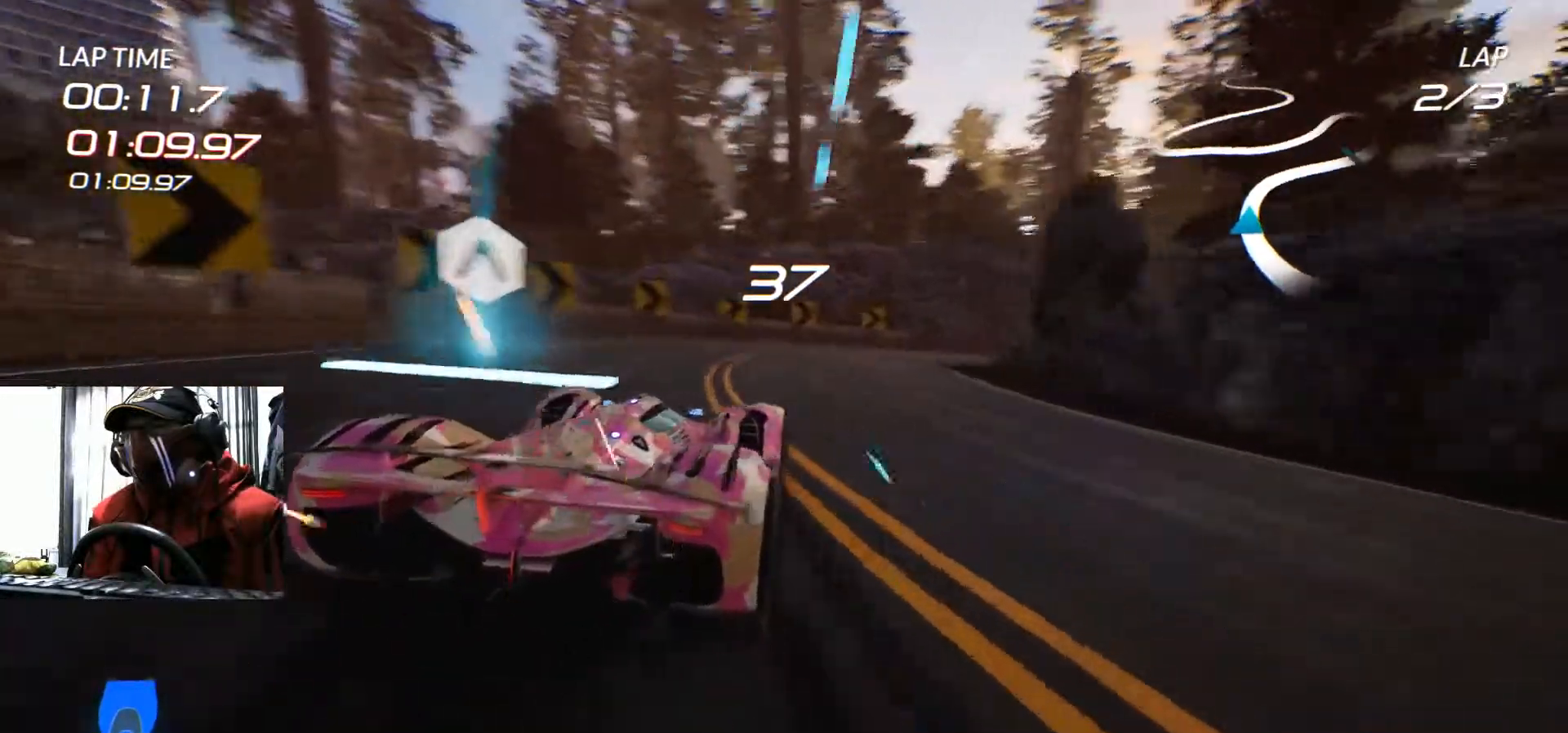
{"buttons": [], "left_stick": "center", "right_stick": "center", "events": [[167, "left_stick", "center"]]}
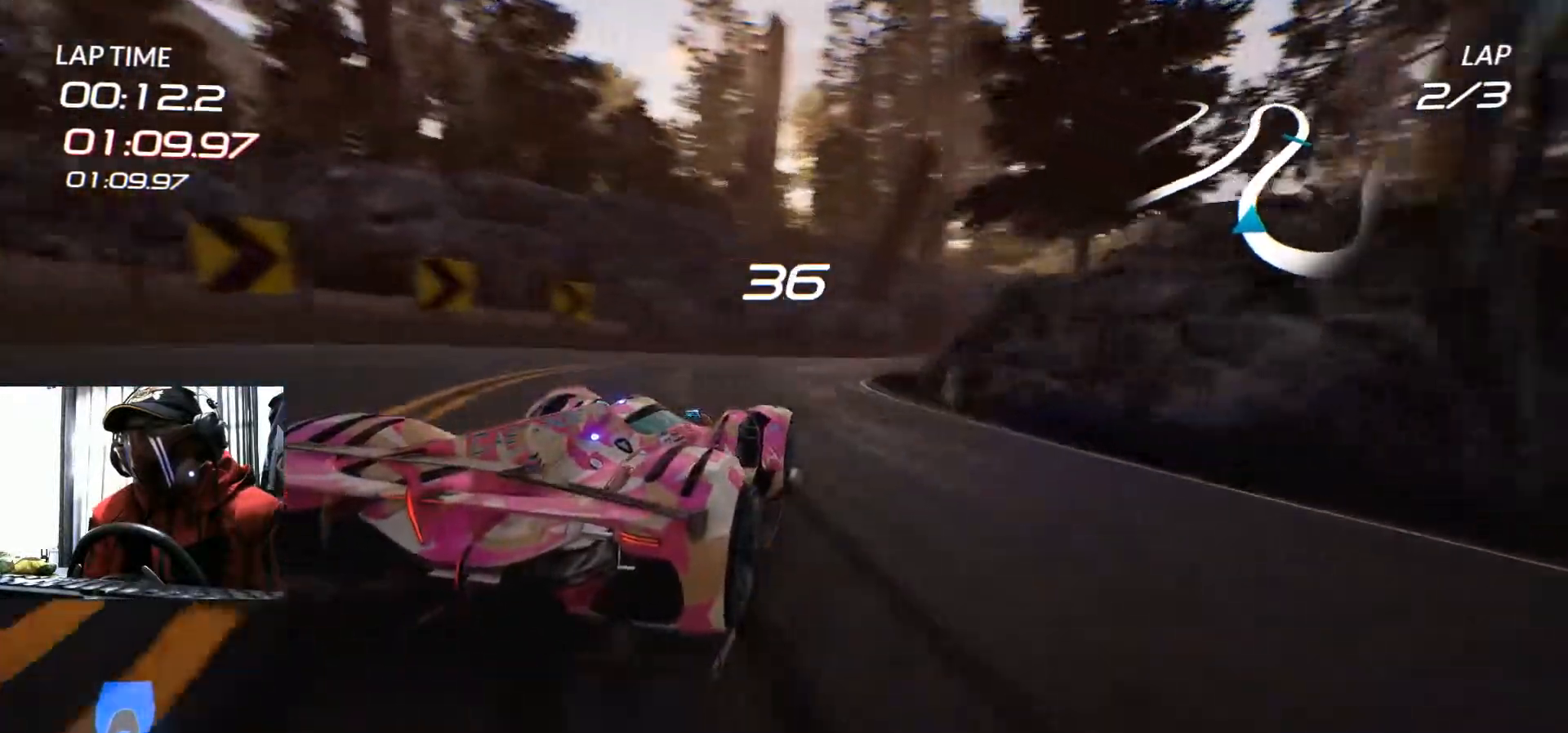
{"buttons": [], "left_stick": "center", "right_stick": "center", "events": [[267, "left_stick", "right"], [467, "left_stick", "center"]]}
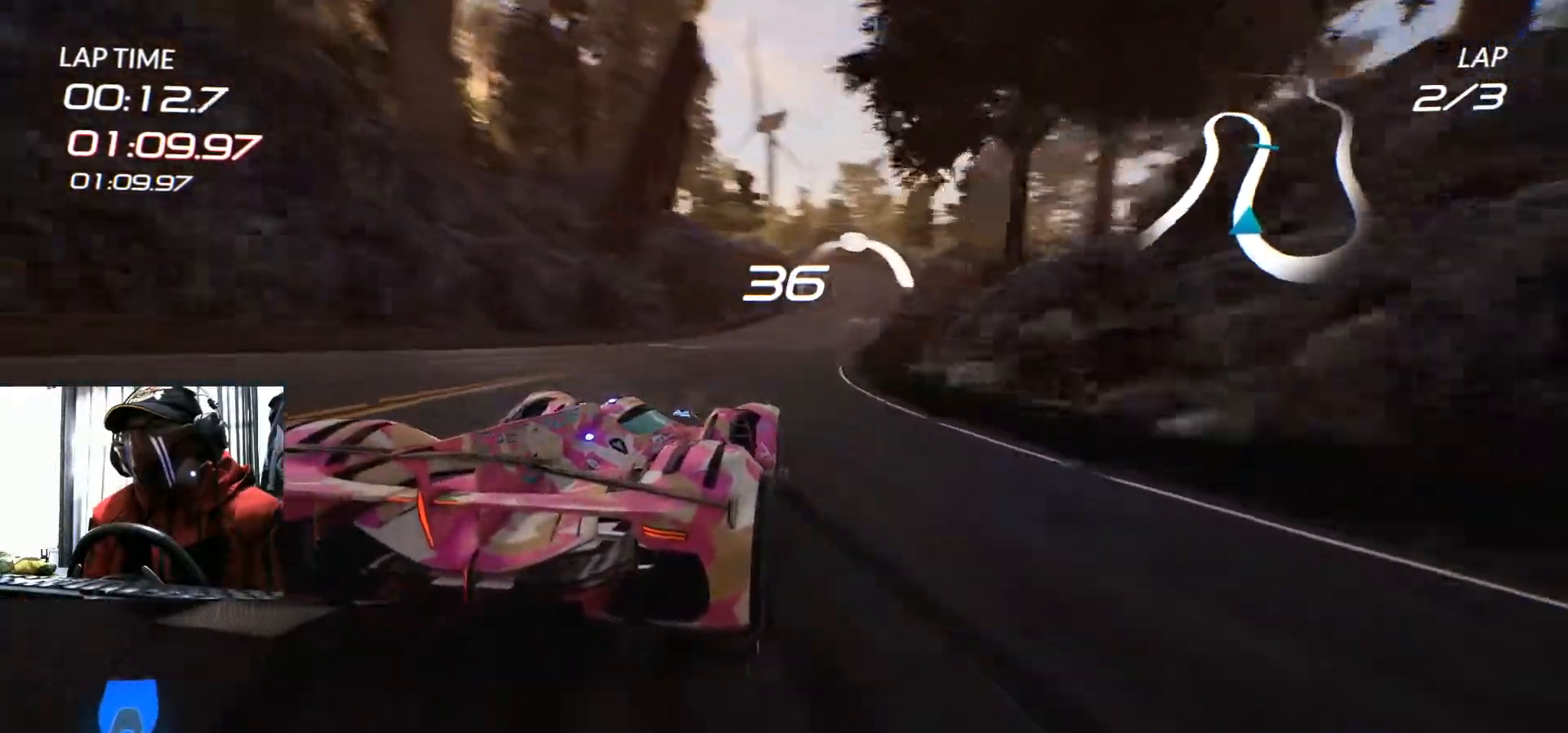
{"buttons": [], "left_stick": "center", "right_stick": "center", "events": [[234, "left_stick", "left"], [417, "left_stick", "center"]]}
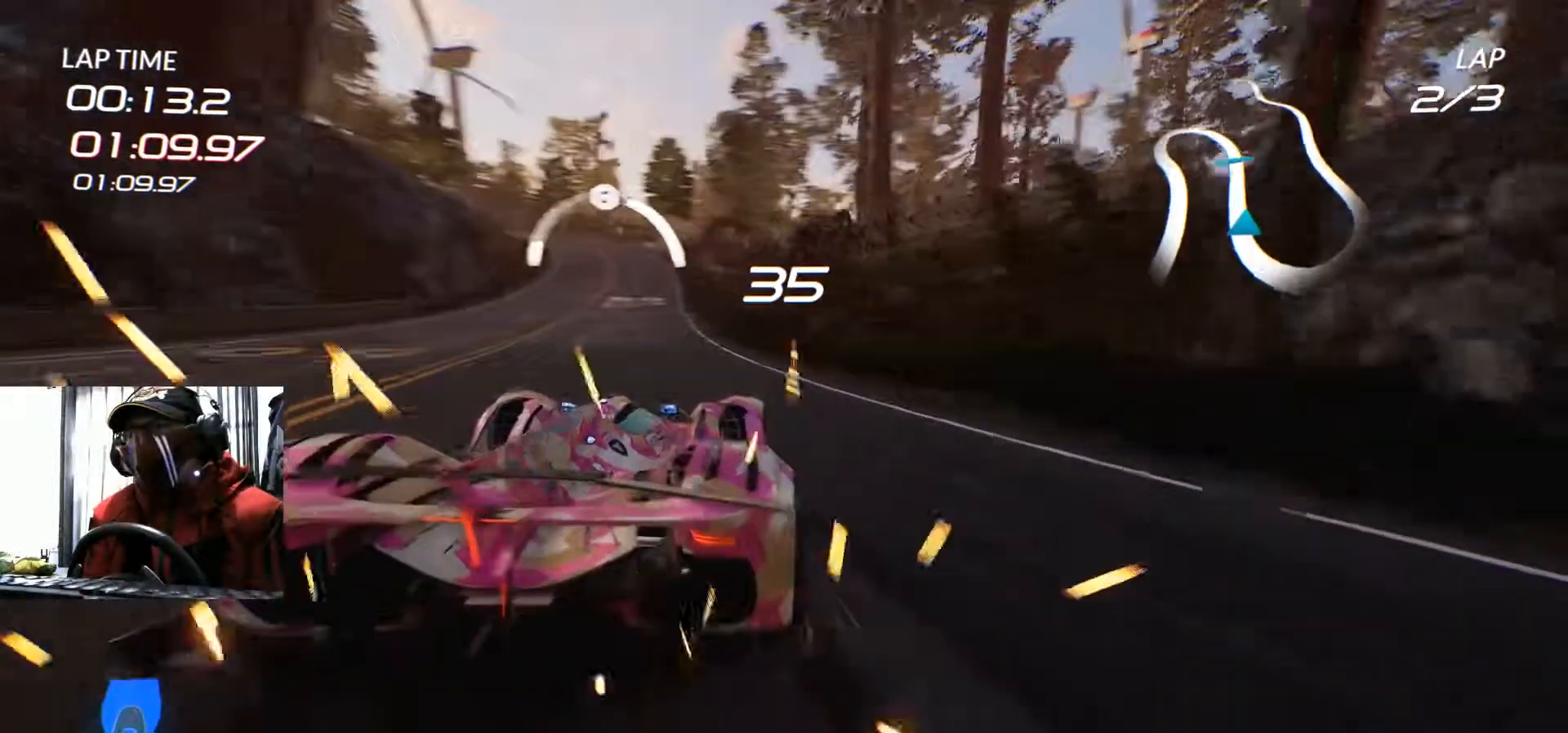
{"buttons": [], "left_stick": "right", "right_stick": "center", "events": [[16, "left_stick", "down-left"], [183, "left_stick", "center"], [450, "left_stick", "right"]]}
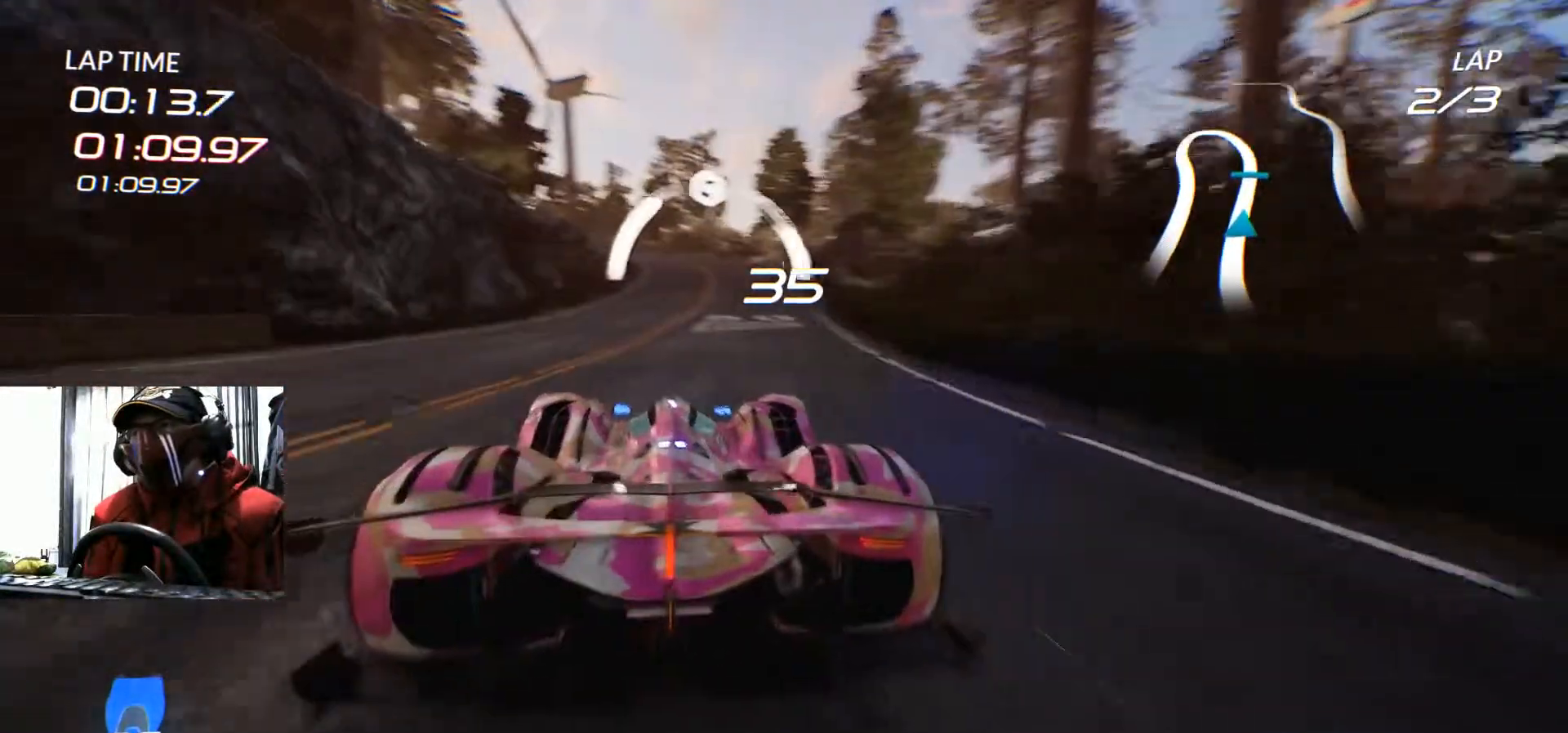
{"buttons": [], "left_stick": "center", "right_stick": "center", "events": [[150, "A", "down"], [167, "A", "up"], [184, "left_stick", "center"]]}
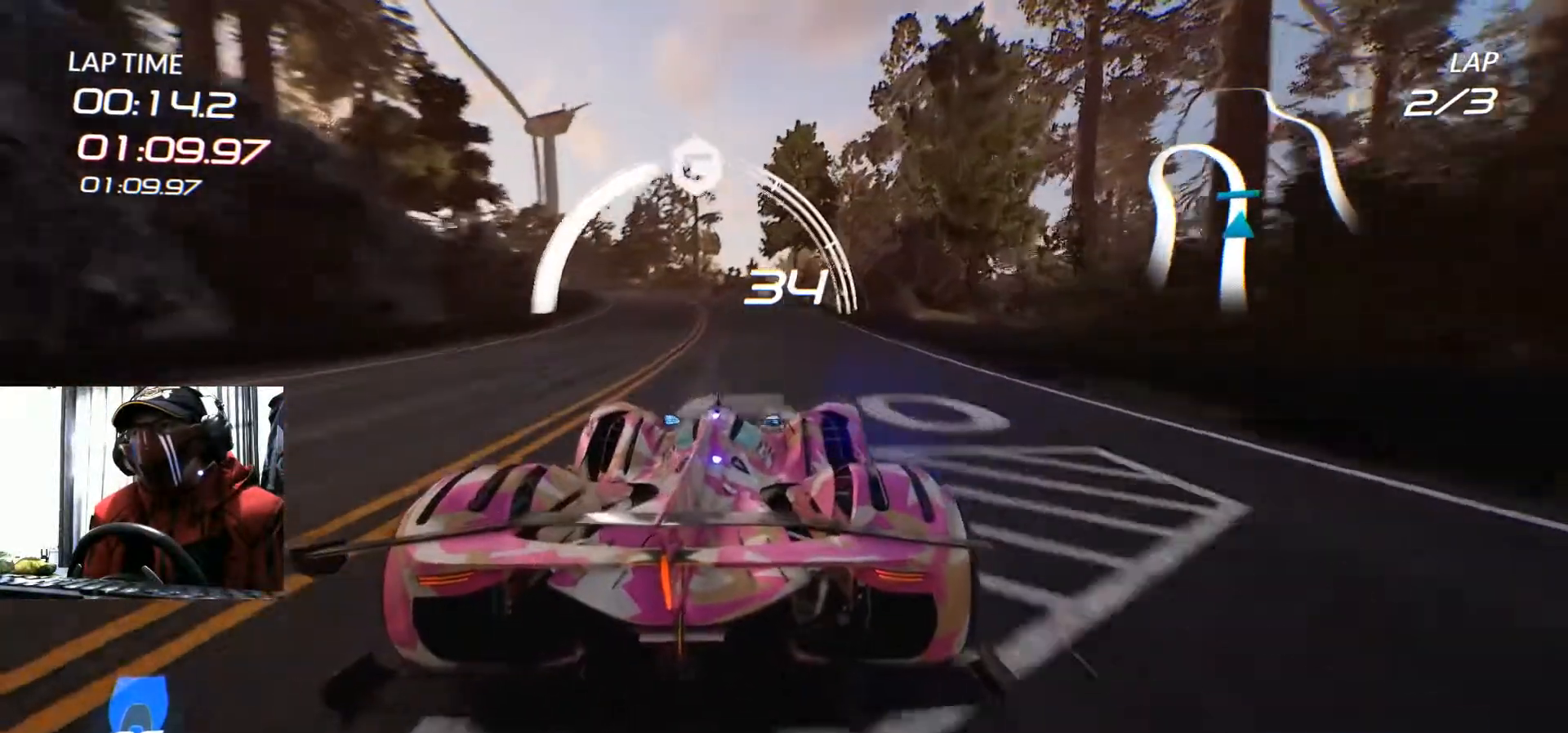
{"buttons": [], "left_stick": "down-left", "right_stick": "center", "events": [[133, "left_stick", "left"], [283, "left_stick", "center"], [450, "left_stick", "down-left"]]}
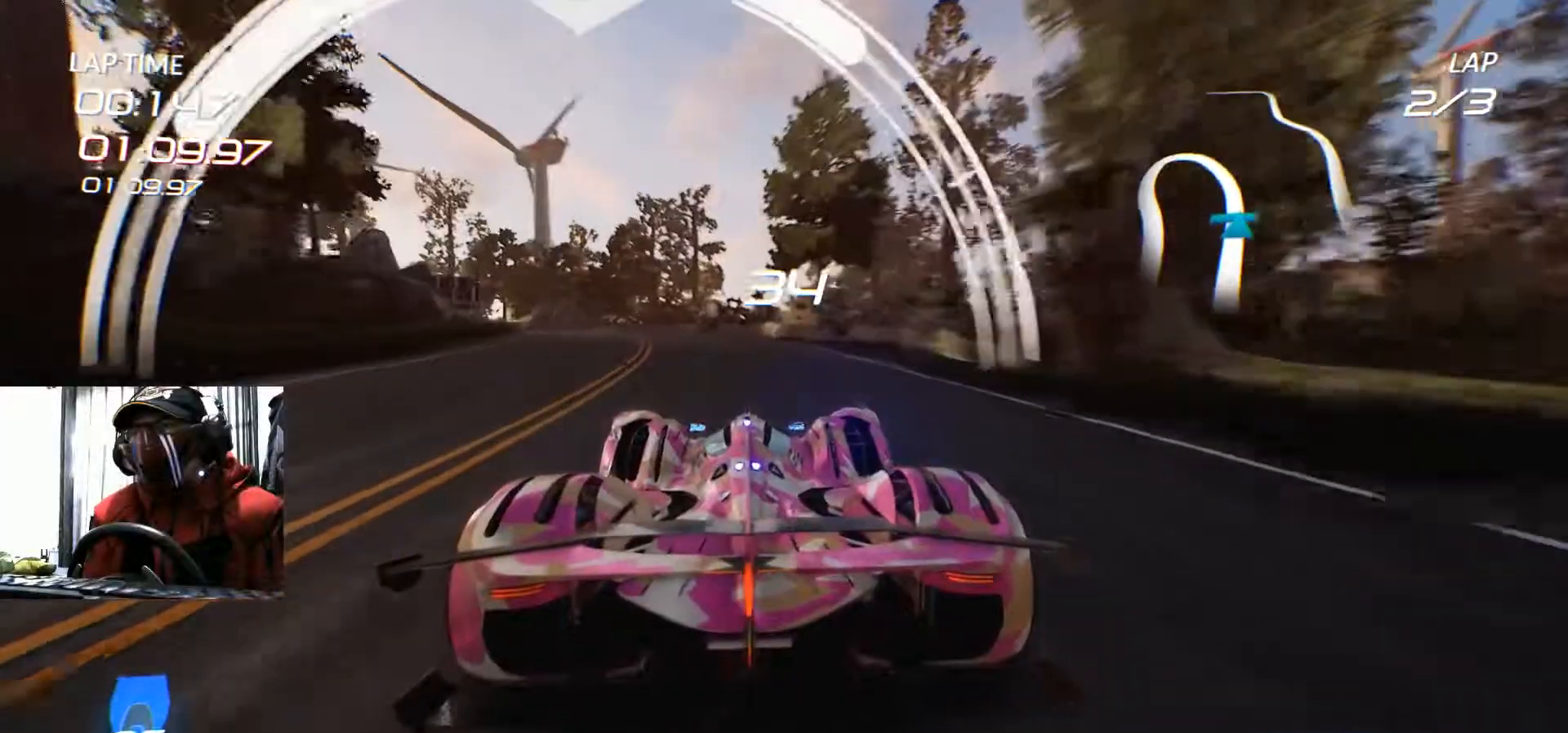
{"buttons": [], "left_stick": "left", "right_stick": "center", "events": [[117, "left_stick", "center"], [234, "left_stick", "left"], [350, "left_stick", "center"], [401, "left_stick", "left"]]}
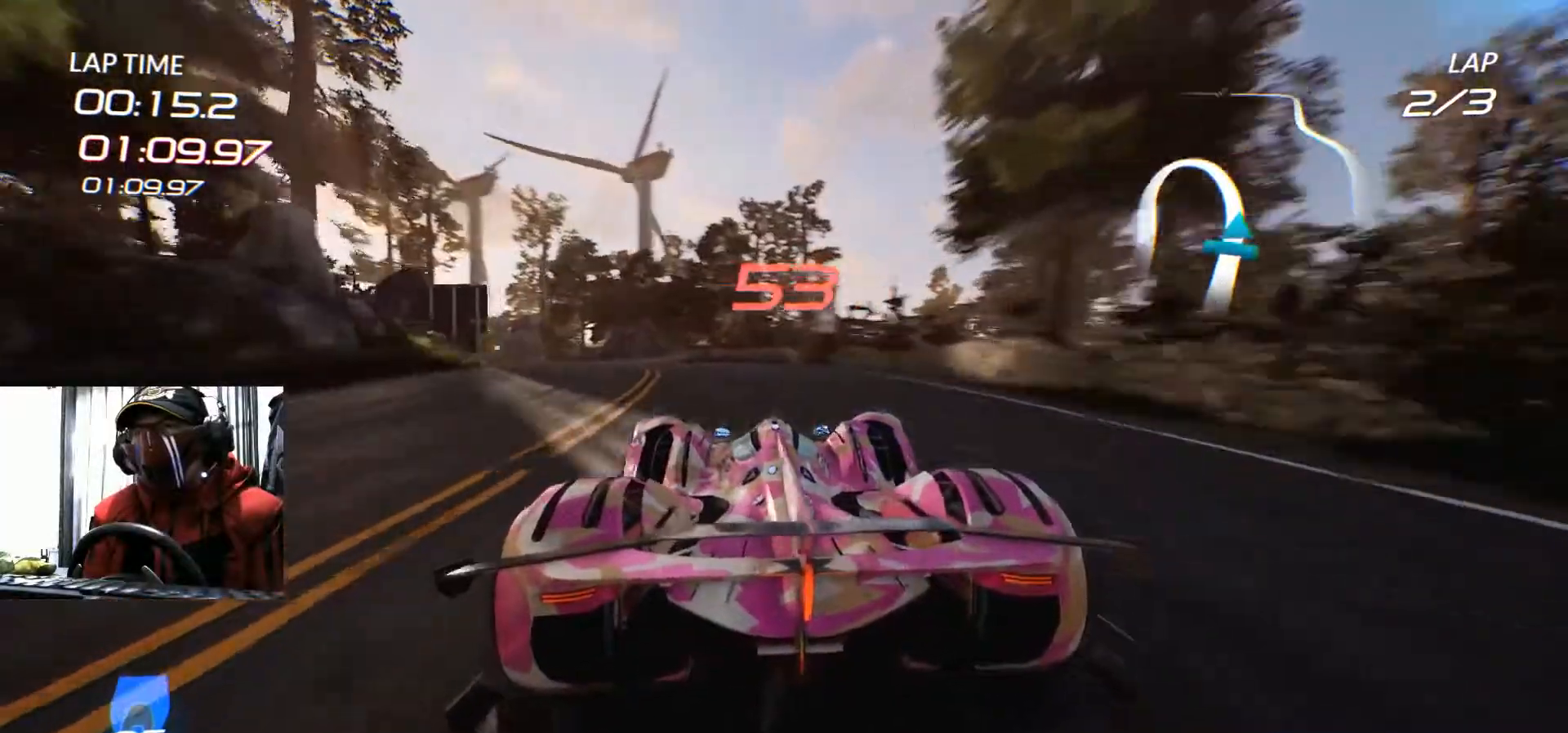
{"buttons": [], "left_stick": "center", "right_stick": "center", "events": [[133, "left_stick", "center"]]}
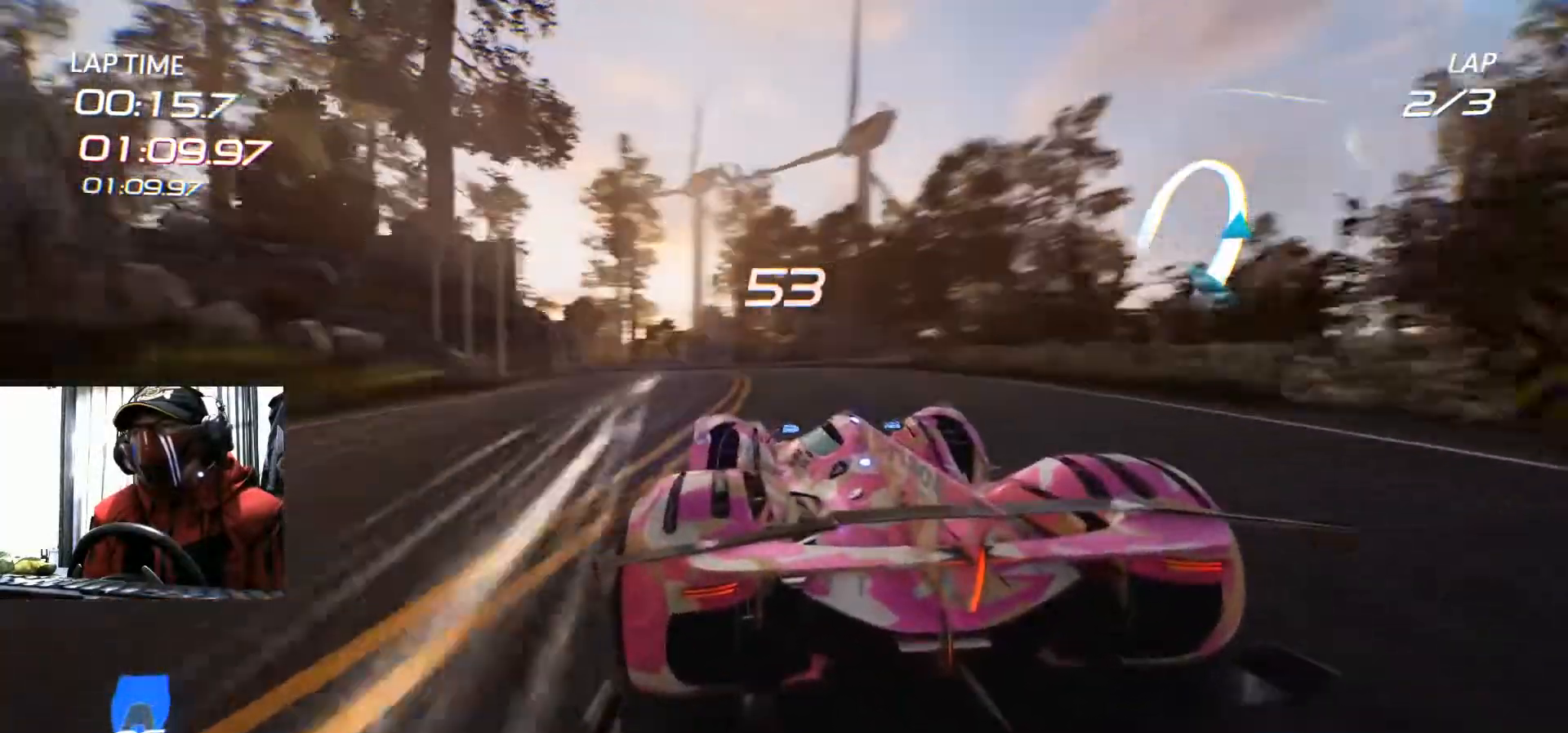
{"buttons": [], "left_stick": "down-left", "right_stick": "center", "events": [[401, "left_stick", "down-left"]]}
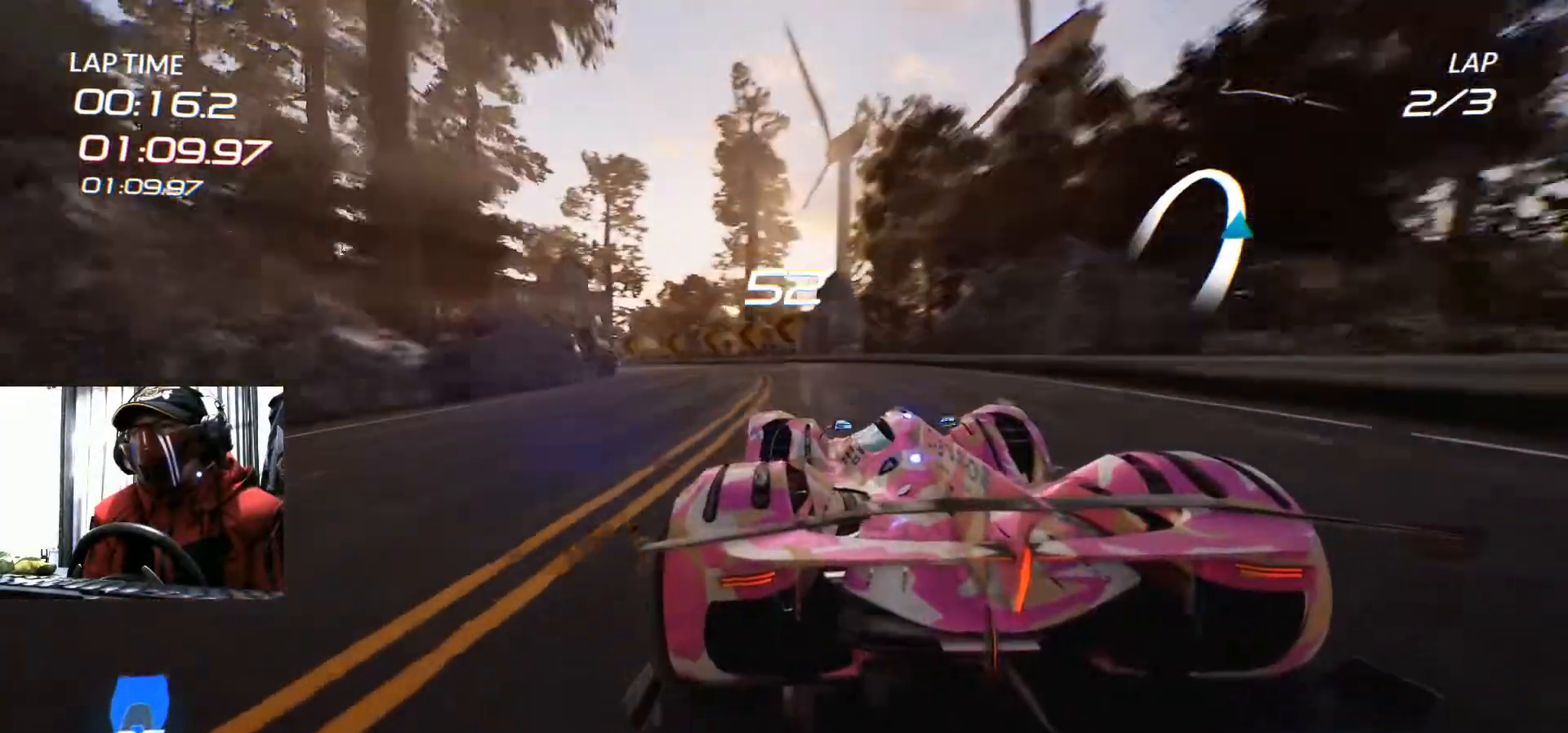
{"buttons": [], "left_stick": "center", "right_stick": "center", "events": [[83, "left_stick", "center"], [367, "left_stick", "left"], [500, "left_stick", "center"]]}
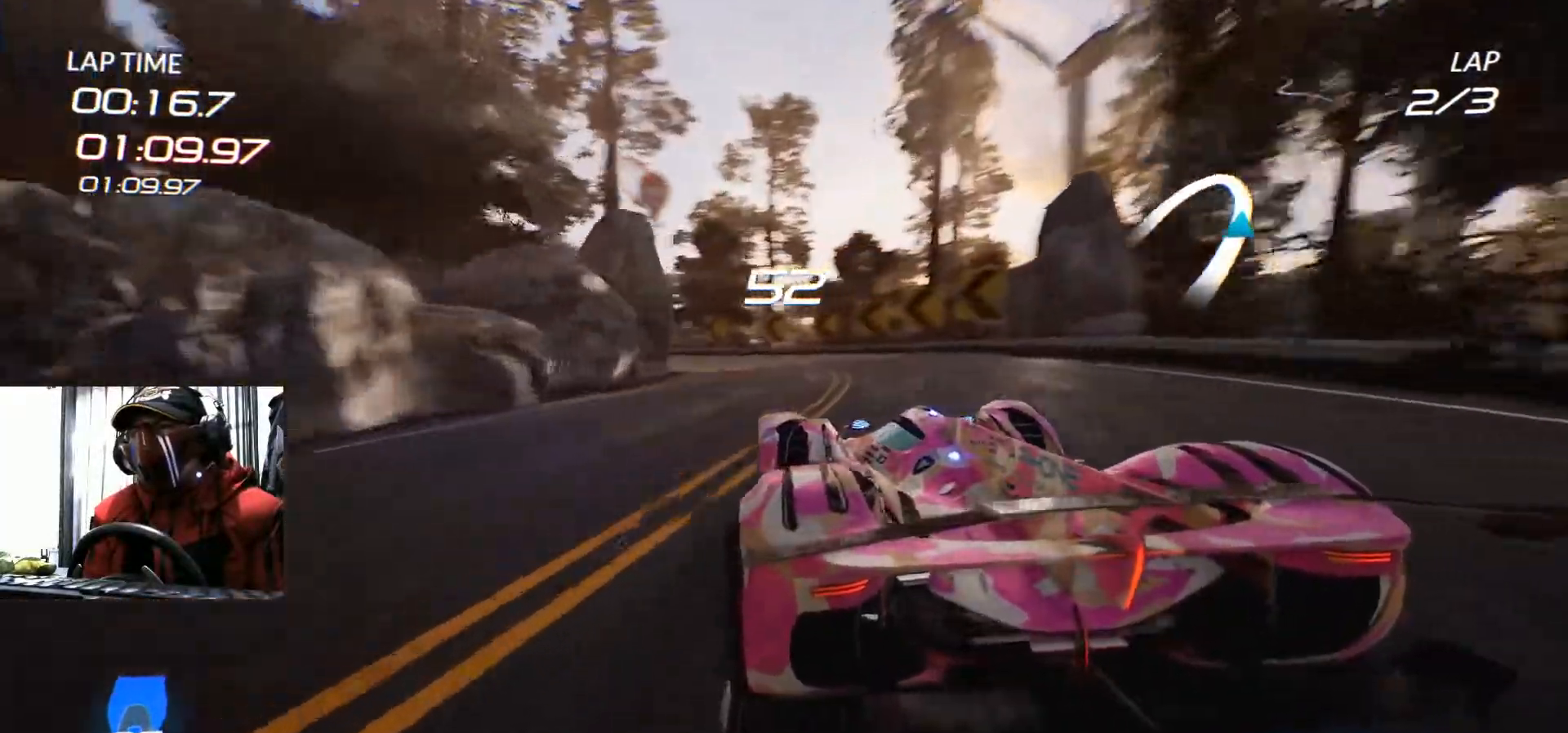
{"buttons": [], "left_stick": "left", "right_stick": "center", "events": [[451, "left_stick", "left"]]}
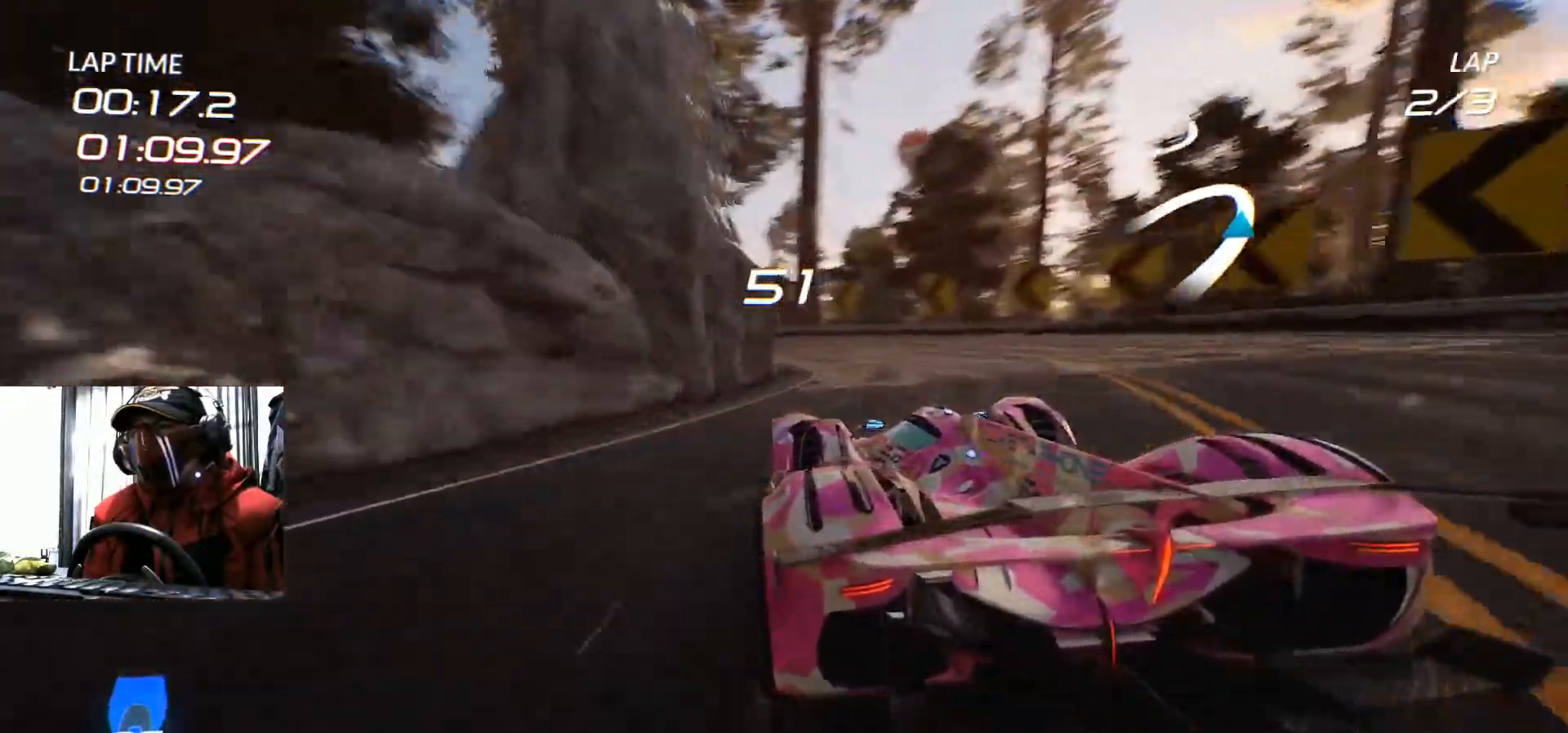
{"buttons": [], "left_stick": "down-left", "right_stick": "center", "events": [[50, "left_stick", "down-left"]]}
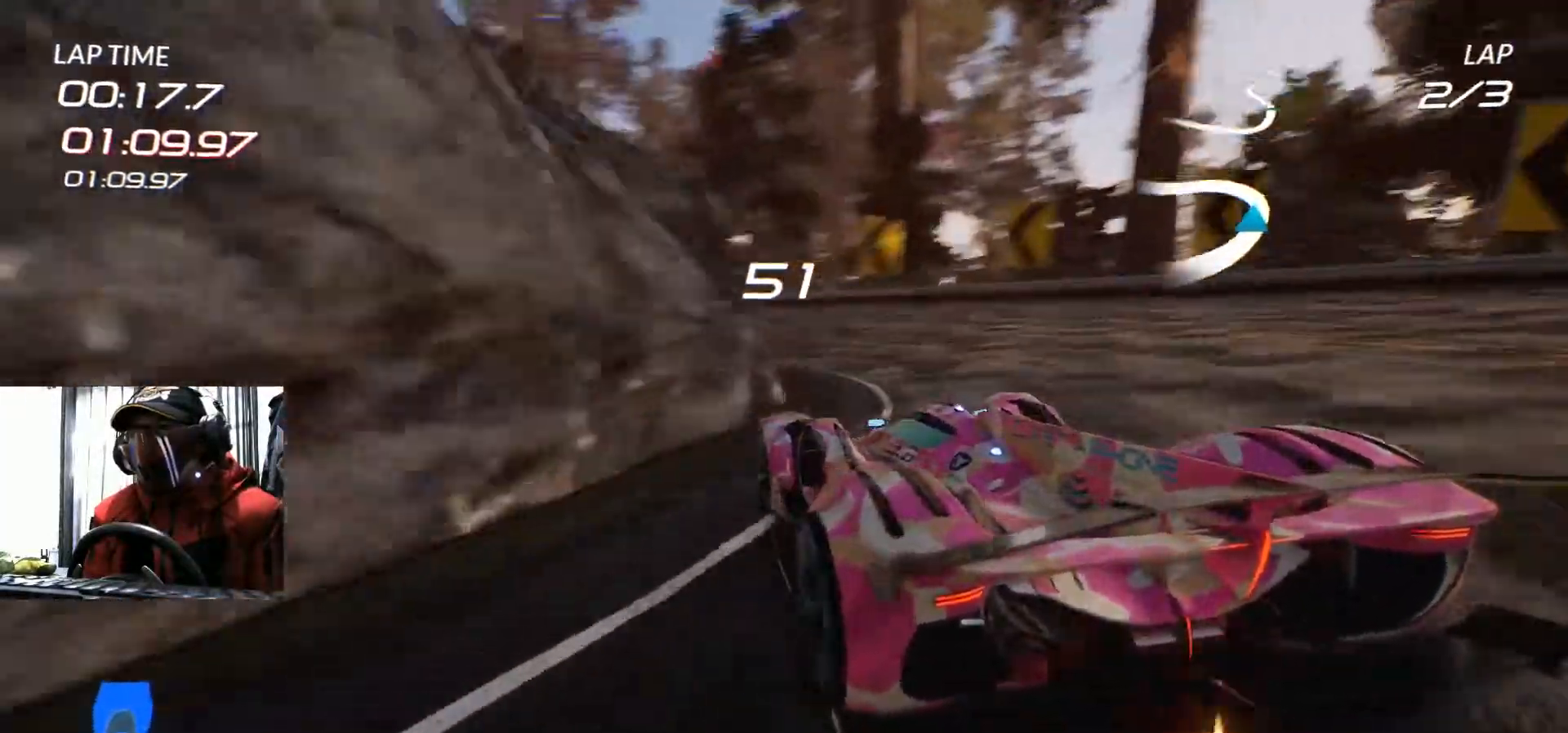
{"buttons": [], "left_stick": "left", "right_stick": "center", "events": [[117, "left_stick", "center"], [200, "left_stick", "left"]]}
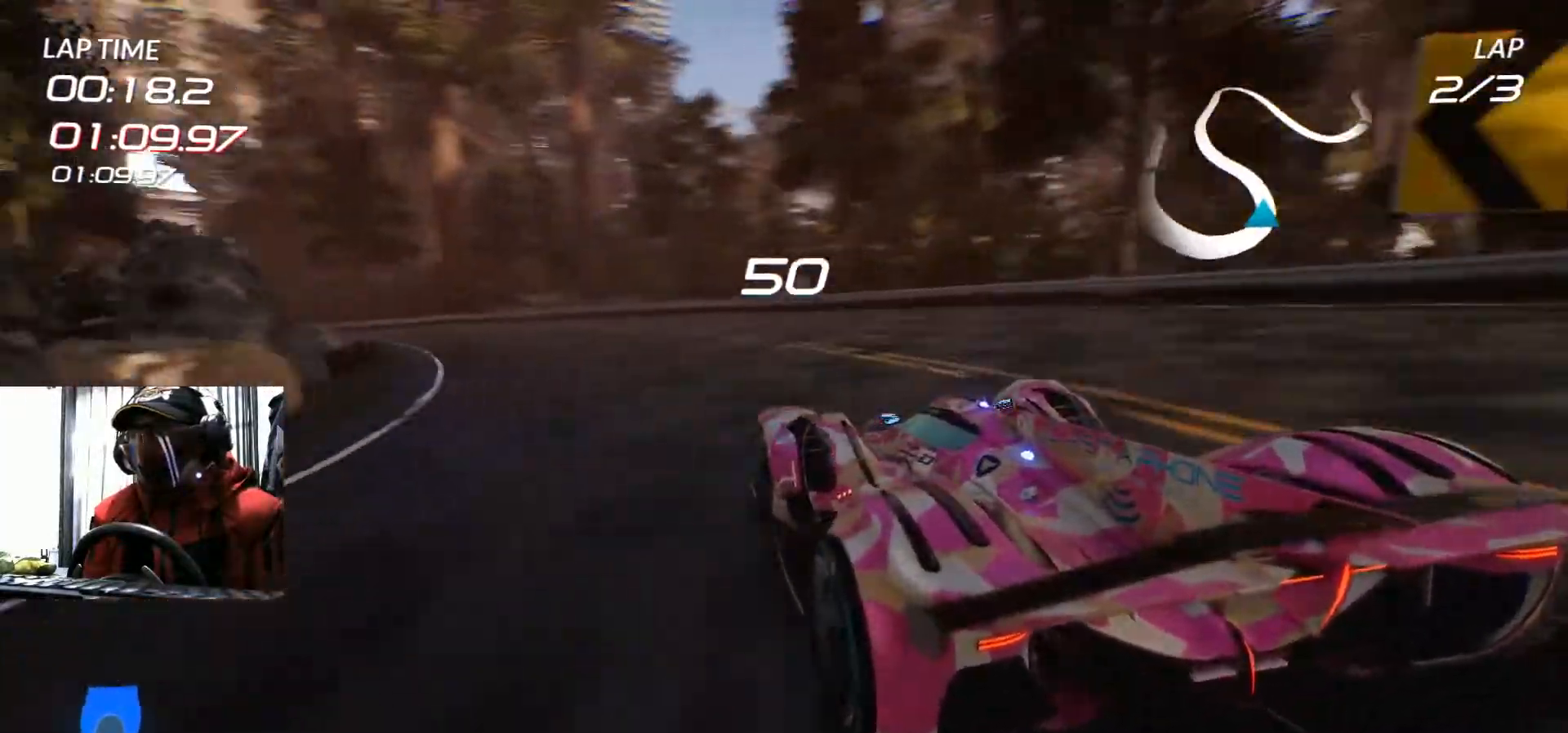
{"buttons": ["A"], "left_stick": "center", "right_stick": "center", "events": [[250, "left_stick", "center"], [417, "A", "down"]]}
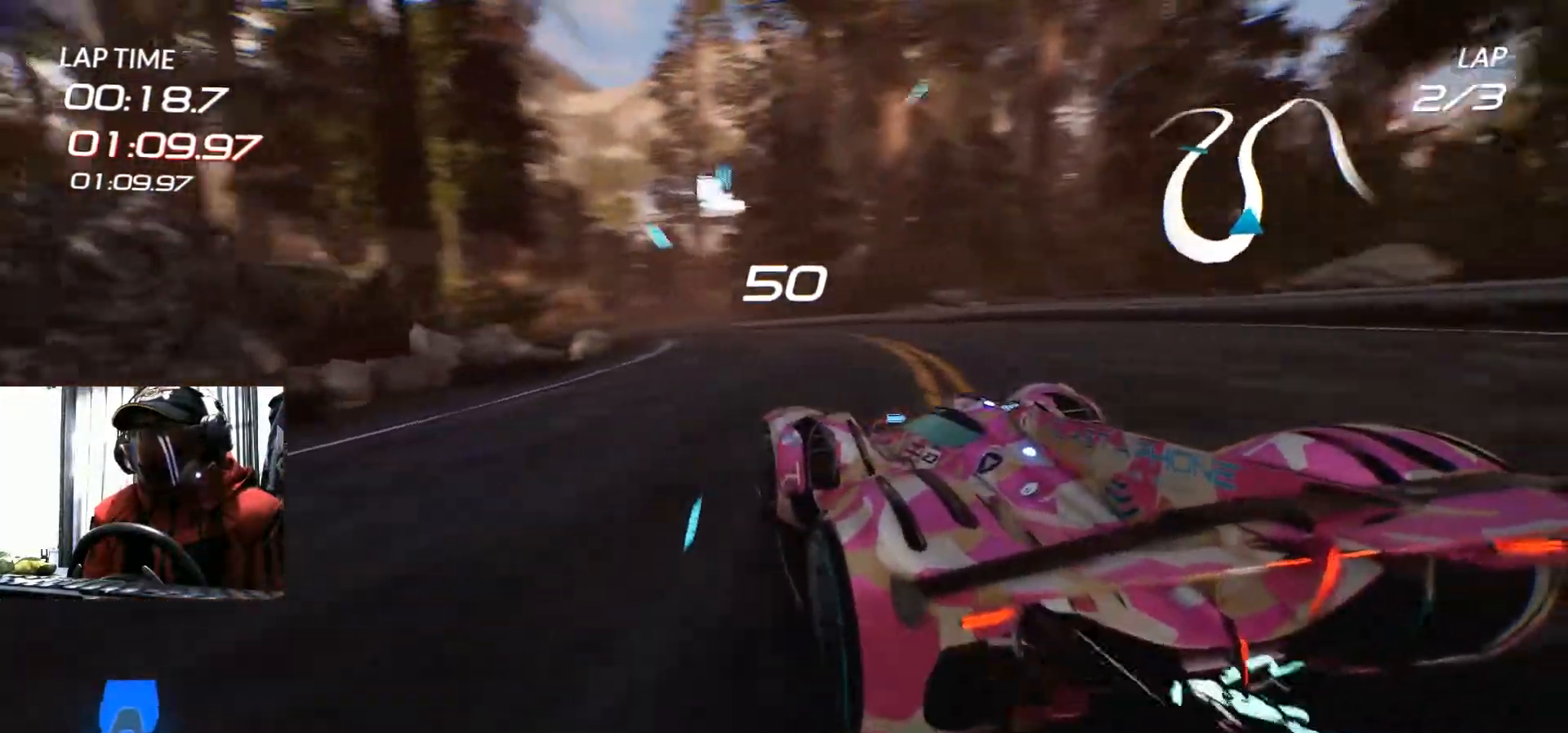
{"buttons": [], "left_stick": "center", "right_stick": "center", "events": [[33, "A", "up"], [317, "left_stick", "right"], [467, "left_stick", "center"]]}
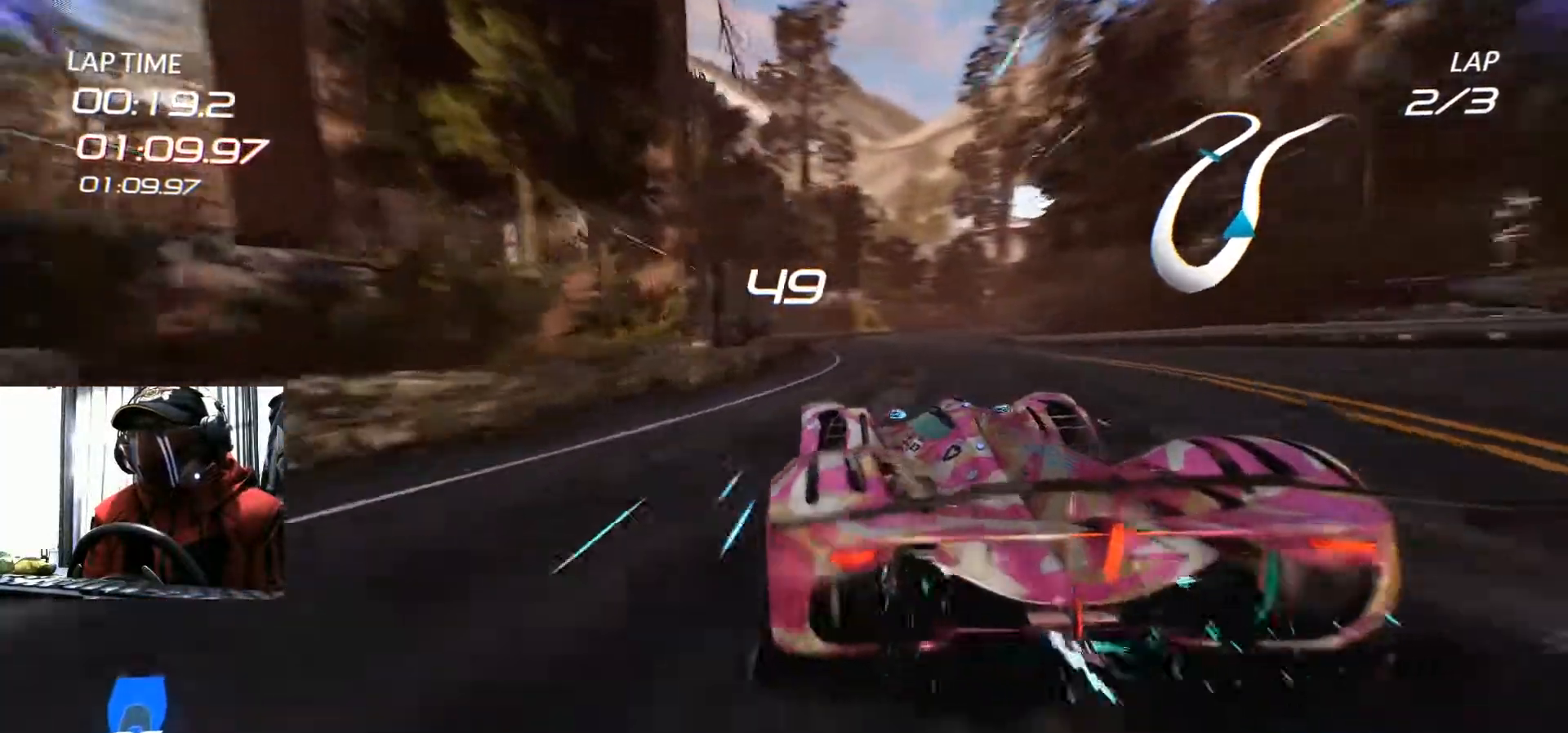
{"buttons": [], "left_stick": "center", "right_stick": "center", "events": [[200, "left_stick", "left"], [283, "left_stick", "center"], [450, "left_stick", "right"], [500, "left_stick", "center"]]}
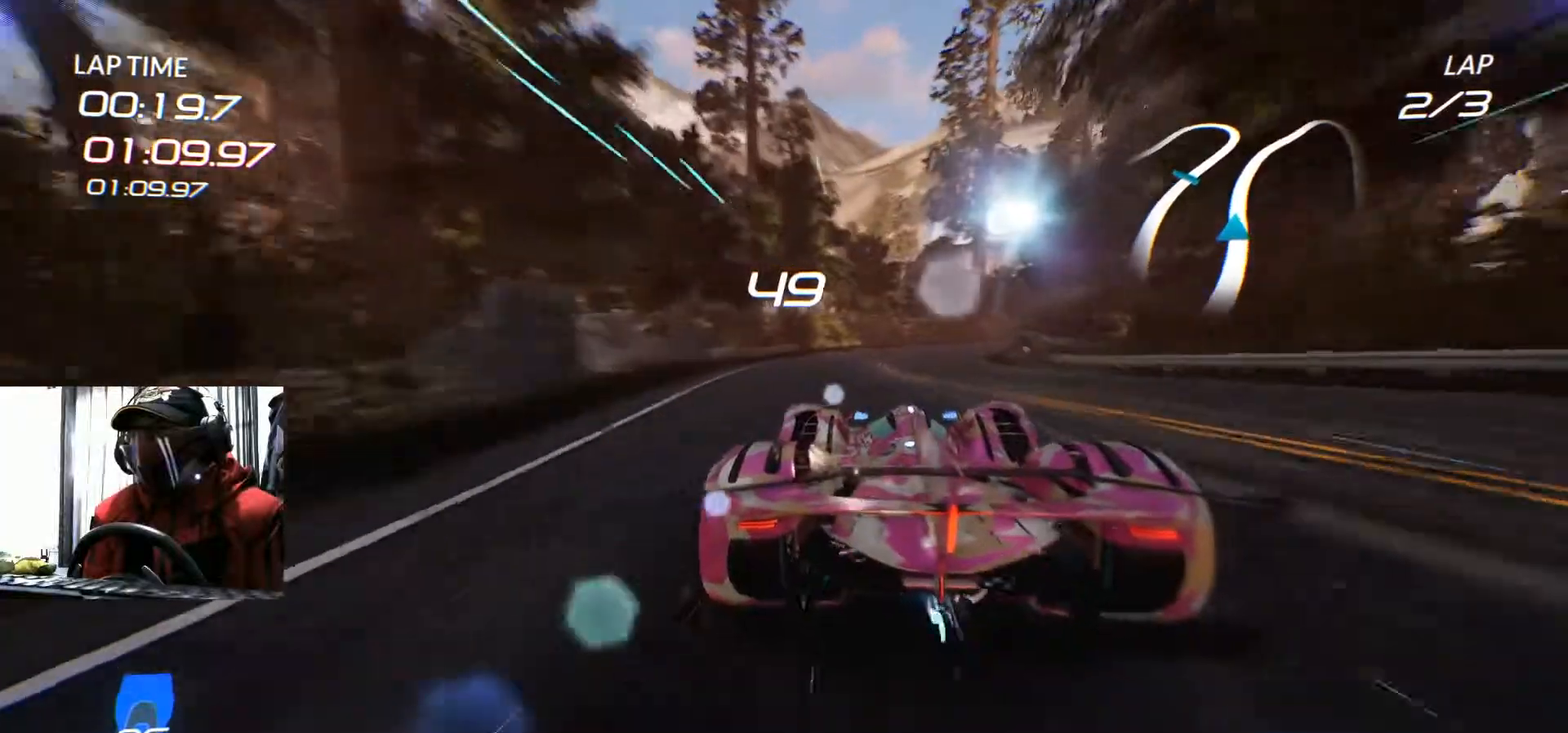
{"buttons": [], "left_stick": "up-right", "right_stick": "center", "events": [[234, "left_stick", "up-right"]]}
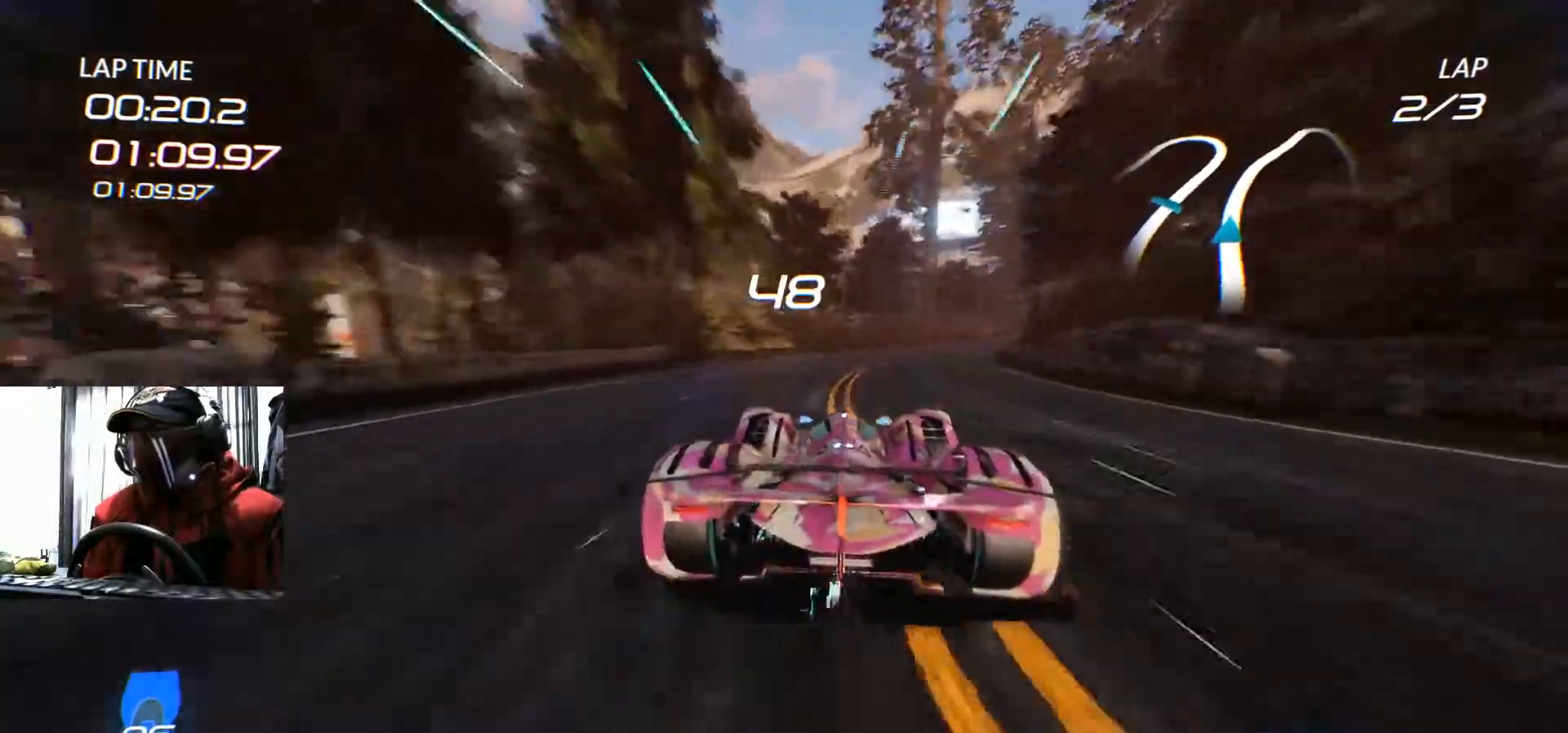
{"buttons": [], "left_stick": "center", "right_stick": "center", "events": [[166, "left_stick", "center"]]}
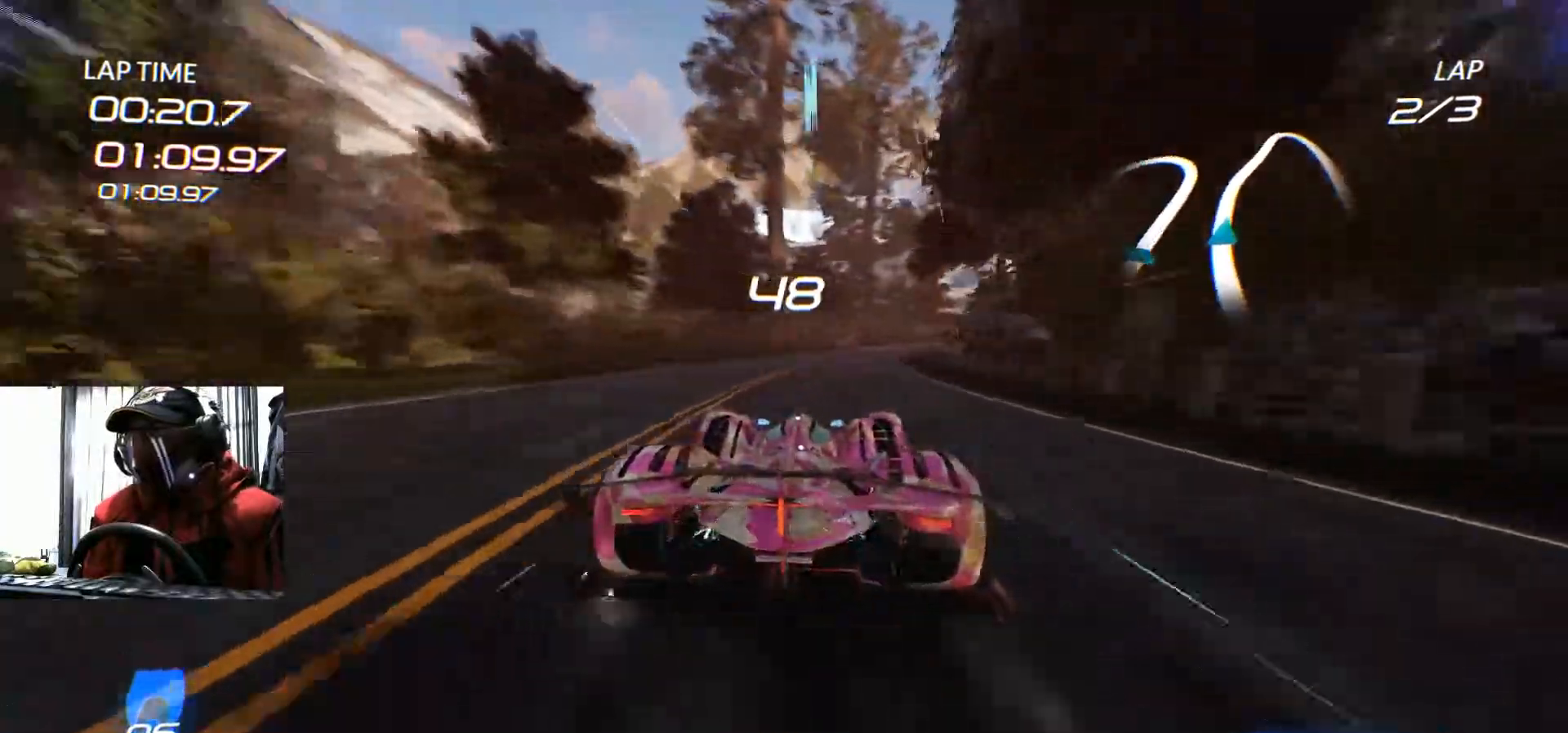
{"buttons": [], "left_stick": "up-right", "right_stick": "center", "events": [[167, "left_stick", "up-right"]]}
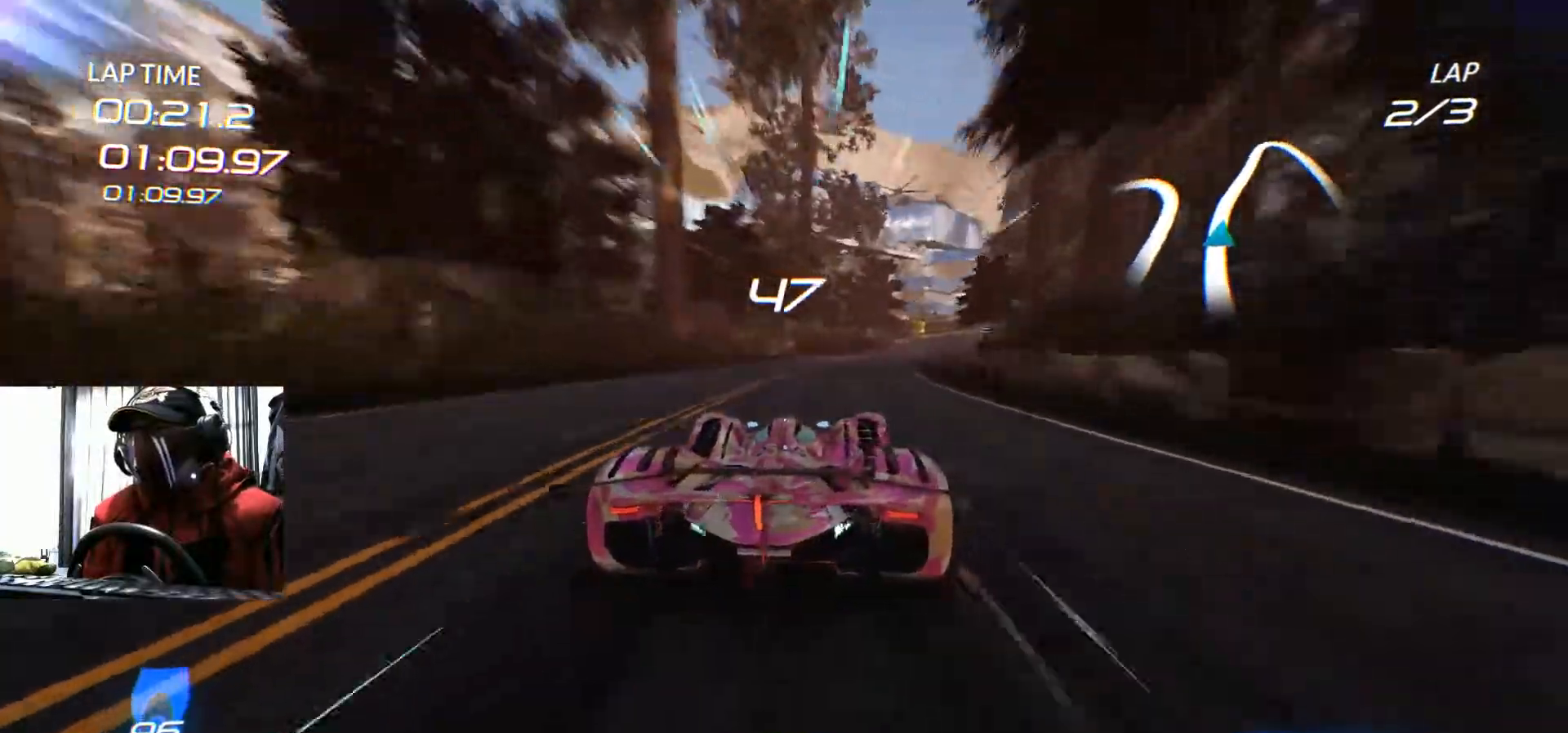
{"buttons": [], "left_stick": "center", "right_stick": "center", "events": [[33, "left_stick", "center"]]}
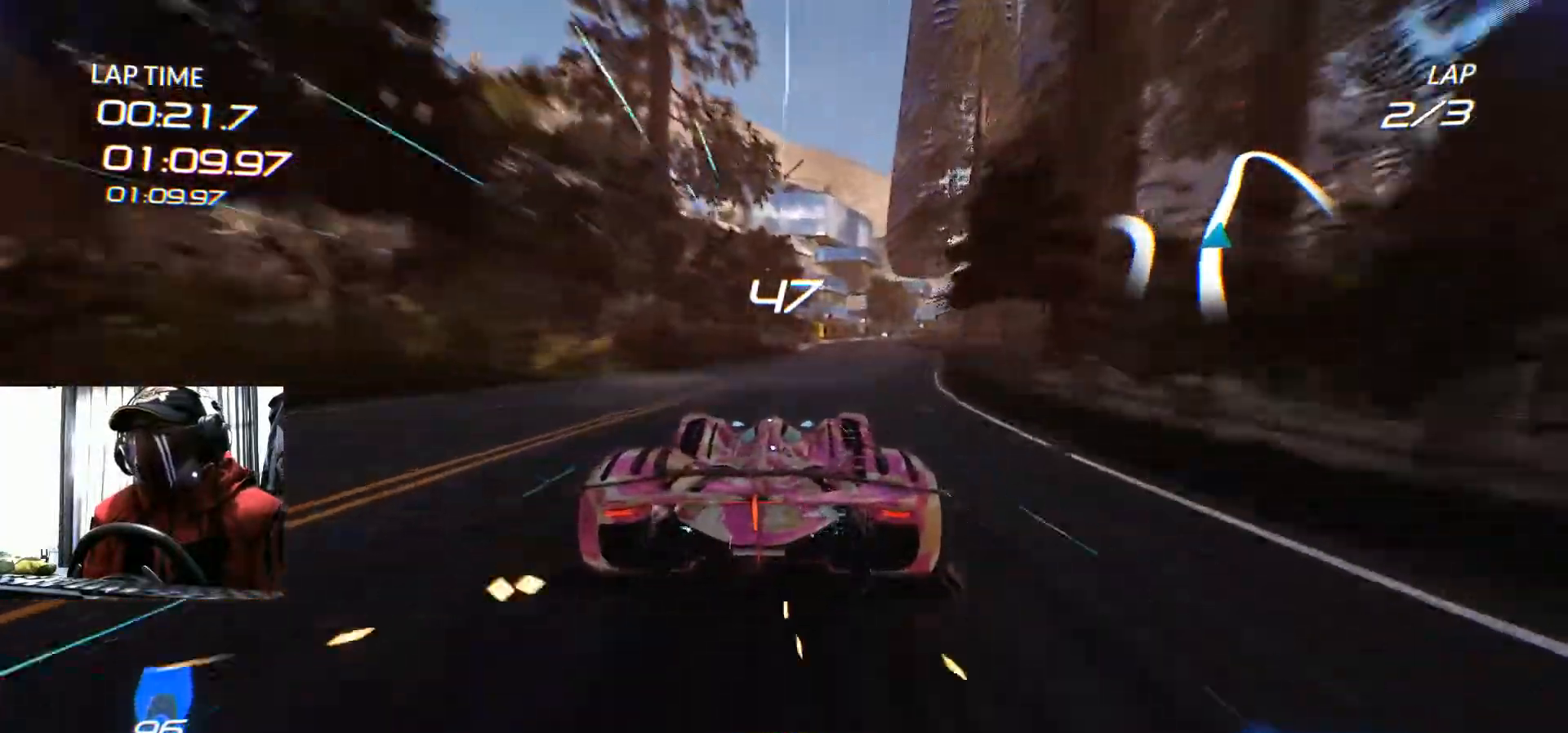
{"buttons": [], "left_stick": "down-left", "right_stick": "center"}
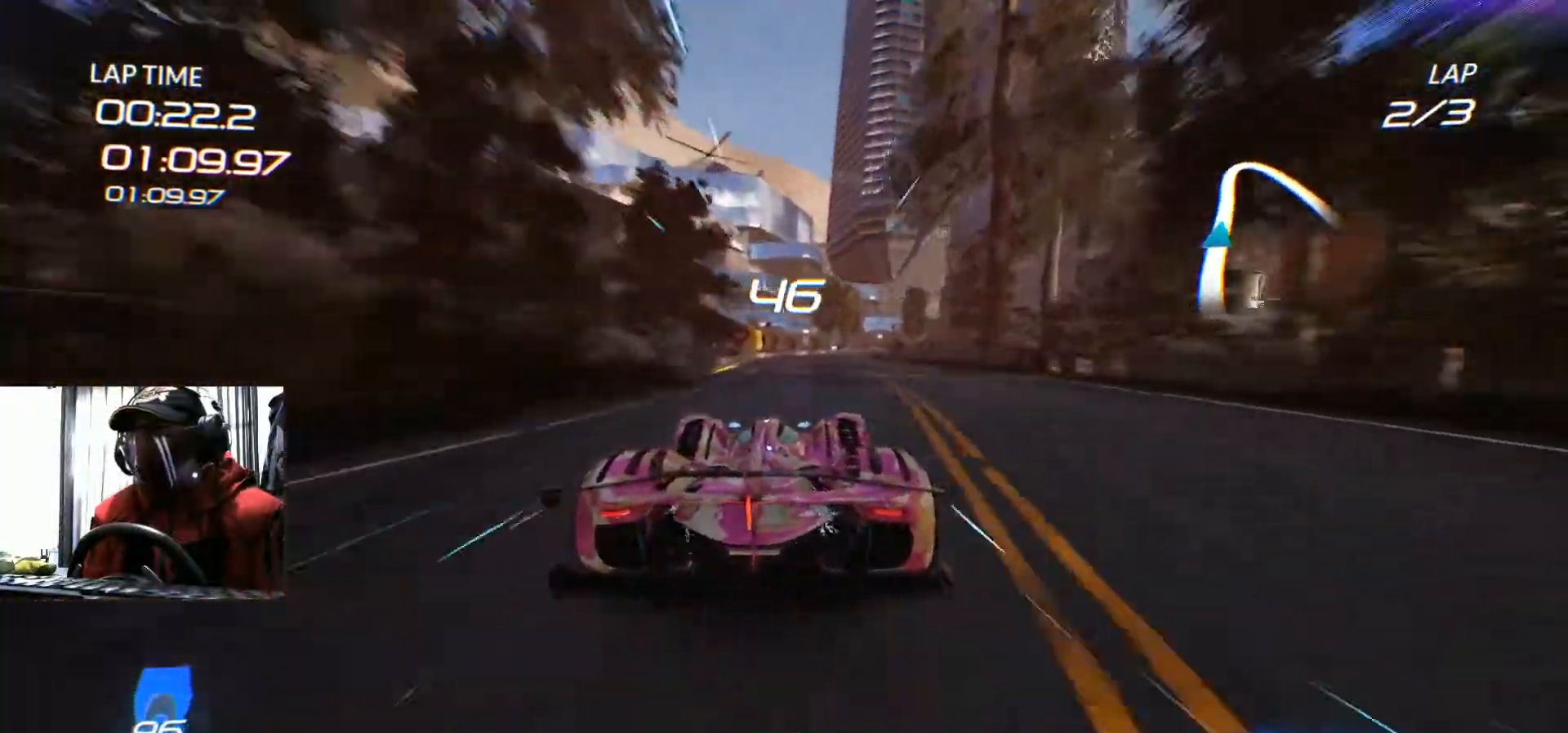
{"buttons": [], "left_stick": "up-right", "right_stick": "center", "events": [[133, "left_stick", "center"], [417, "left_stick", "up-right"]]}
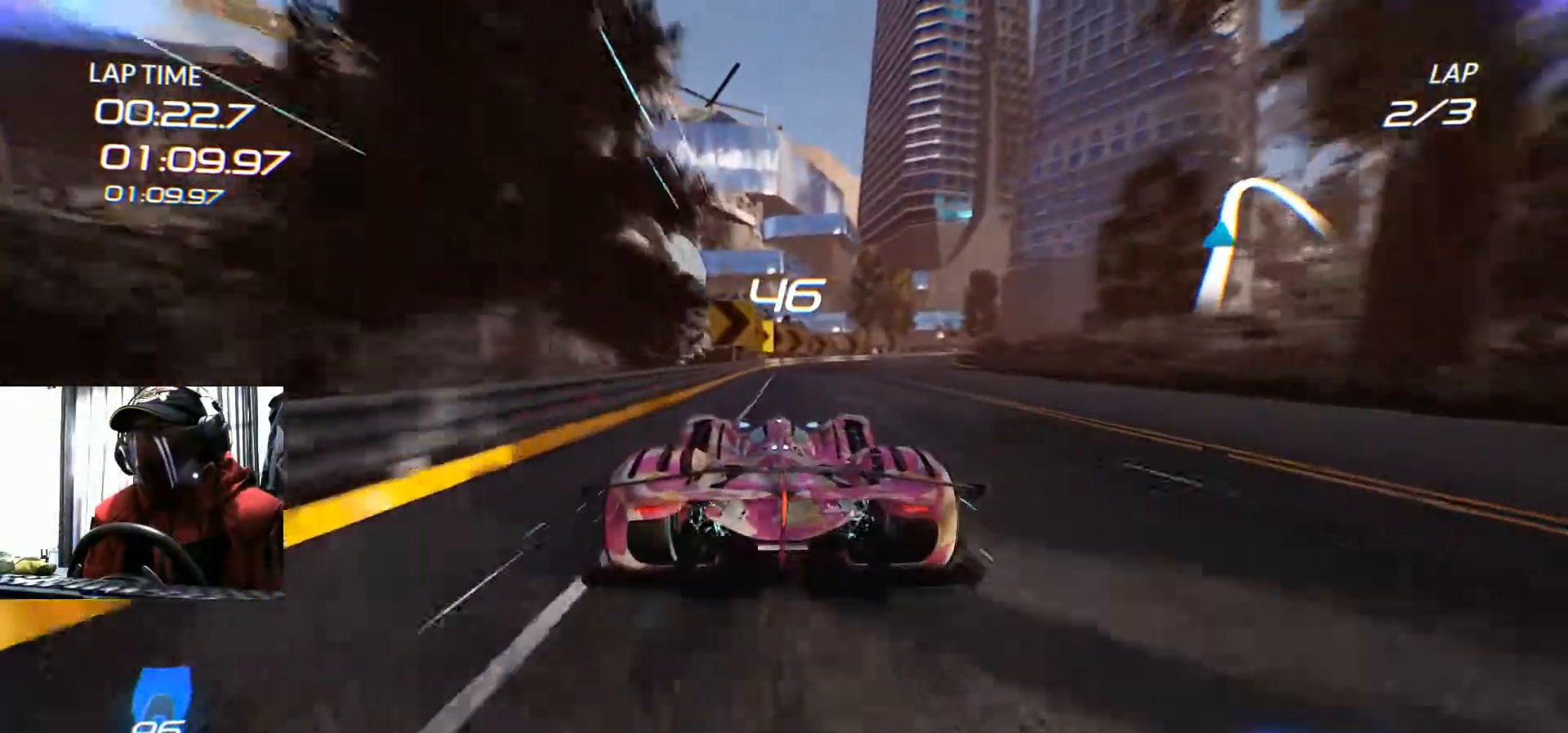
{"buttons": [], "left_stick": "up-right", "right_stick": "center", "events": []}
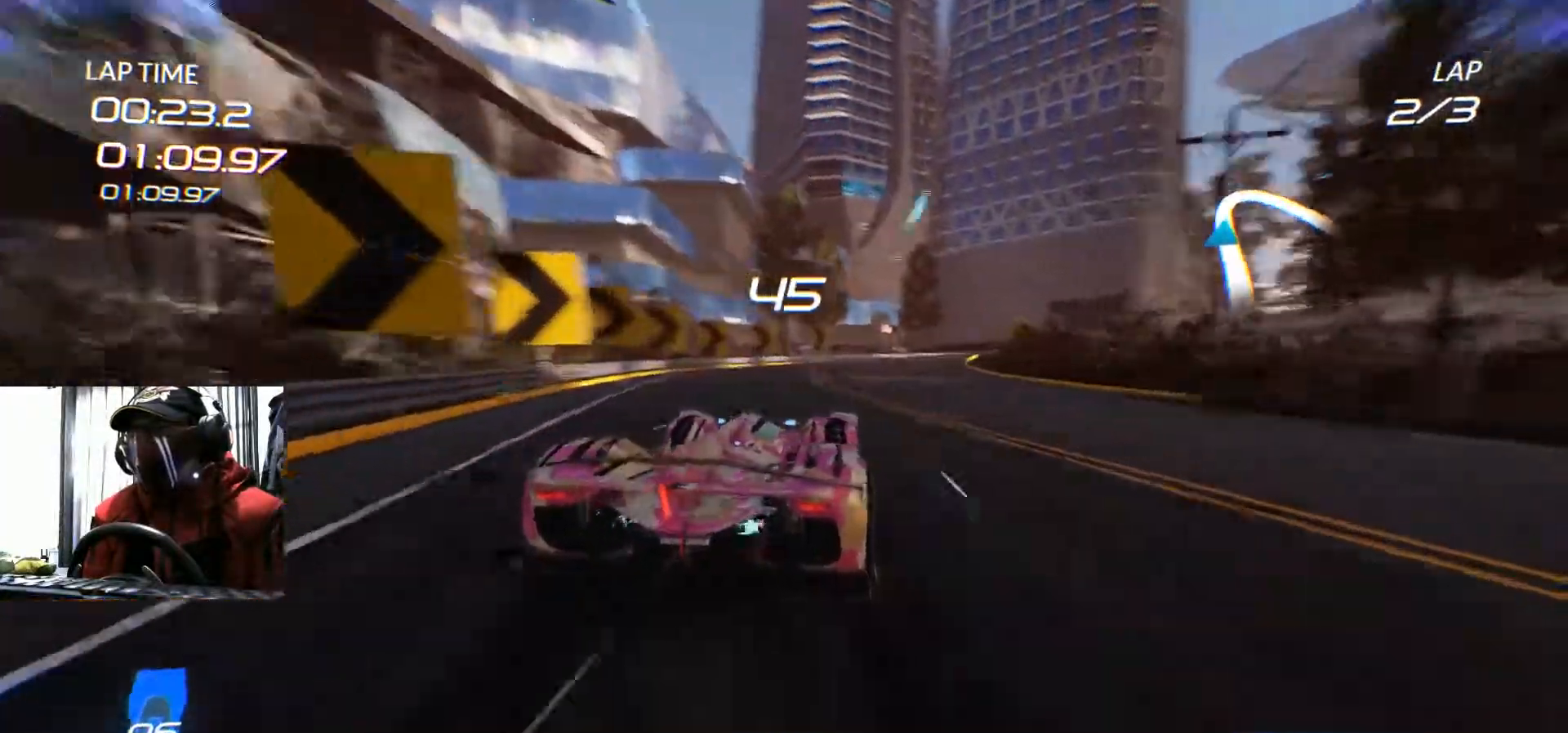
{"buttons": [], "left_stick": "up-right", "right_stick": "center", "events": []}
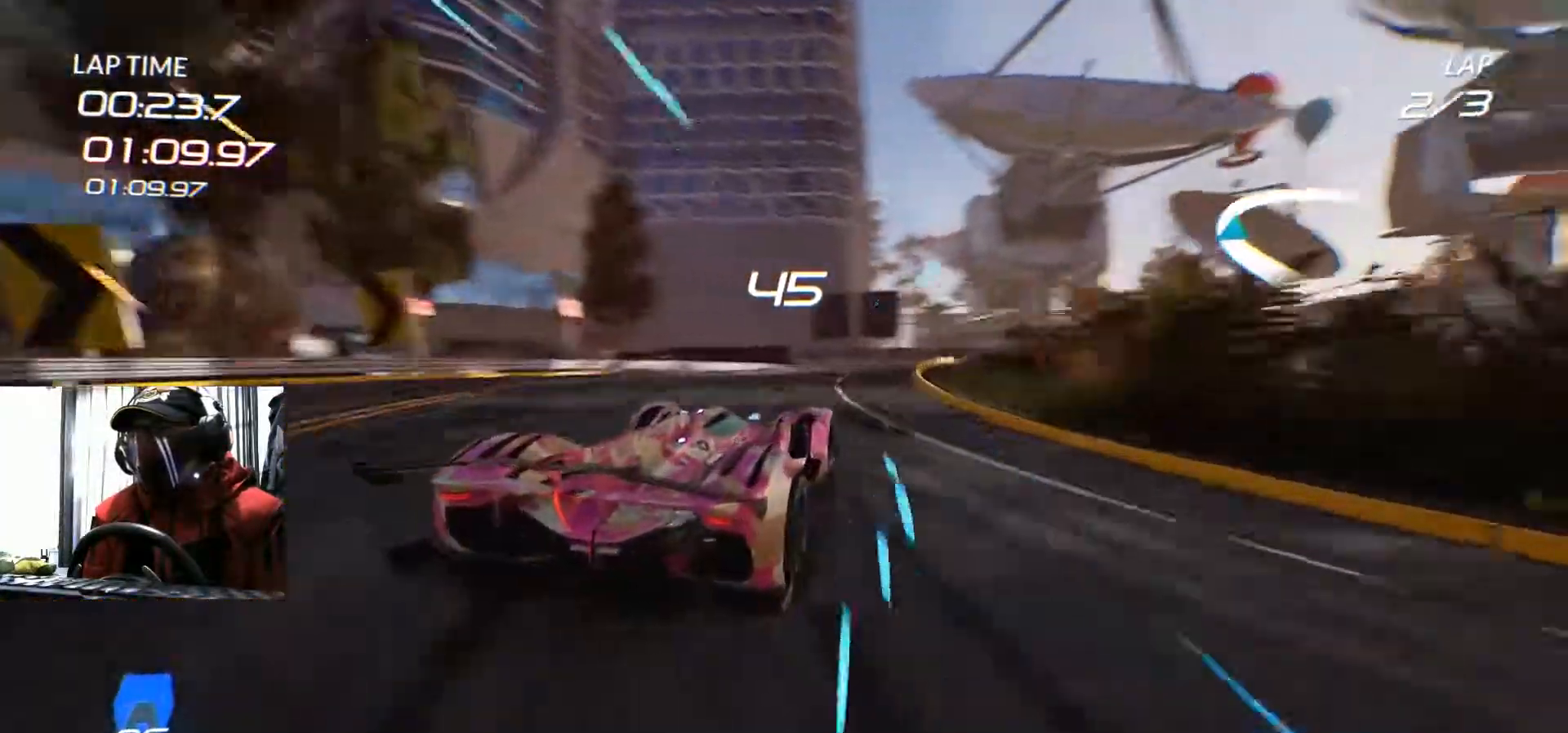
{"buttons": ["B"], "left_stick": "right", "right_stick": "center", "events": [[17, "left_stick", "right"], [167, "B", "down"], [234, "B", "up"], [484, "B", "down"]]}
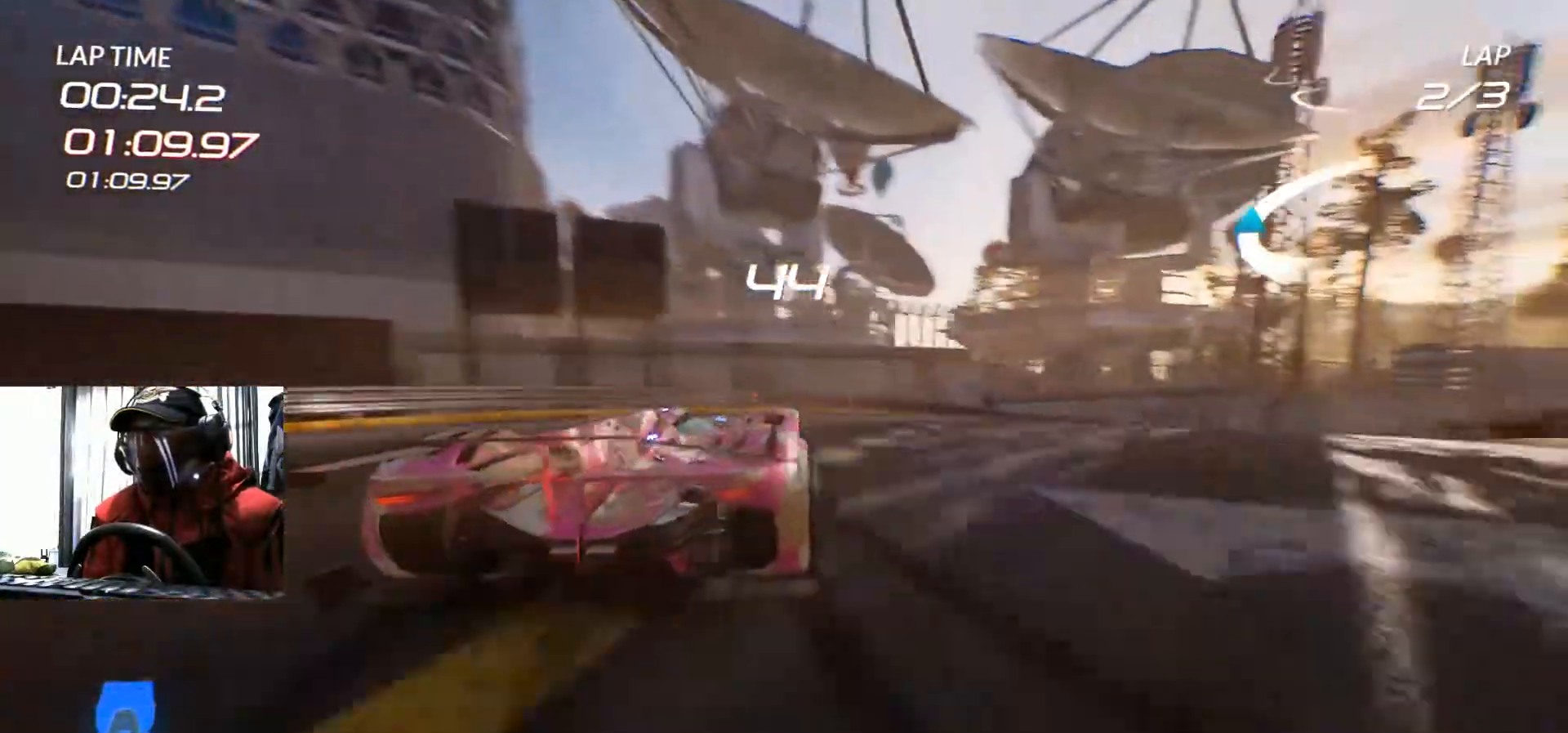
{"buttons": [], "left_stick": "right", "right_stick": "center", "events": [[83, "B", "up"]]}